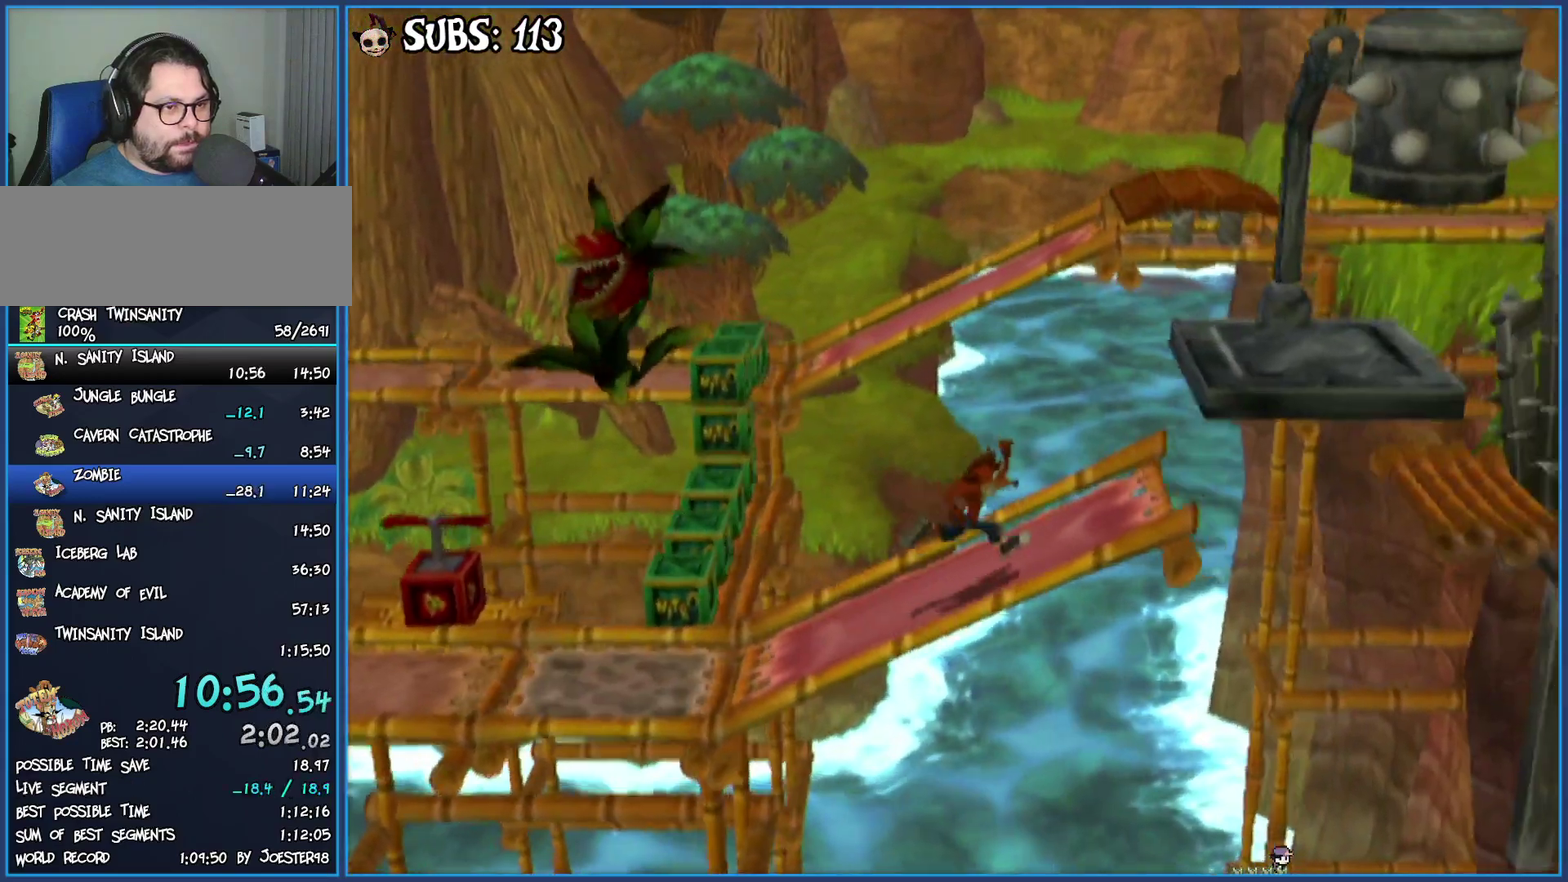
Gameplay with a controller (PlayStation layout); each line is a JSON object with the inputs held at the frame after it. "button_events" lists button changes between this image and that frame as [ms after this image, input, new state], when the widget could be followed in between (sticks are given only as held states).
{"buttons": [], "left_stick": "right", "right_stick": "center", "button_events": [[133, "CROSS", "up"], [267, "CROSS", "down"], [467, "CROSS", "up"]]}
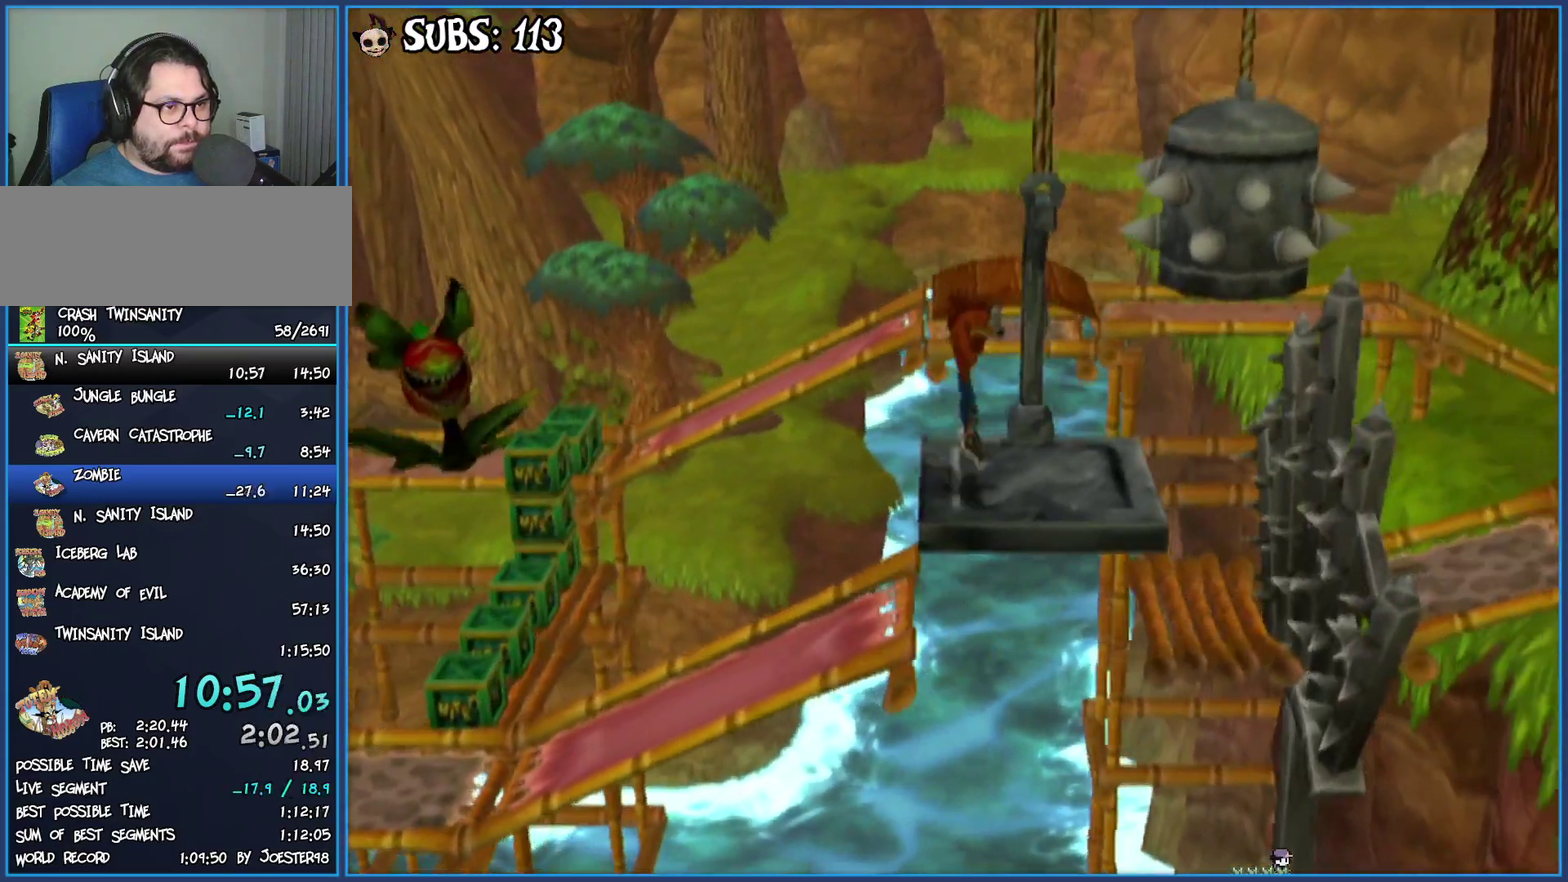
{"buttons": [], "left_stick": "right", "right_stick": "center", "button_events": [[317, "CROSS", "down"], [467, "CROSS", "up"]]}
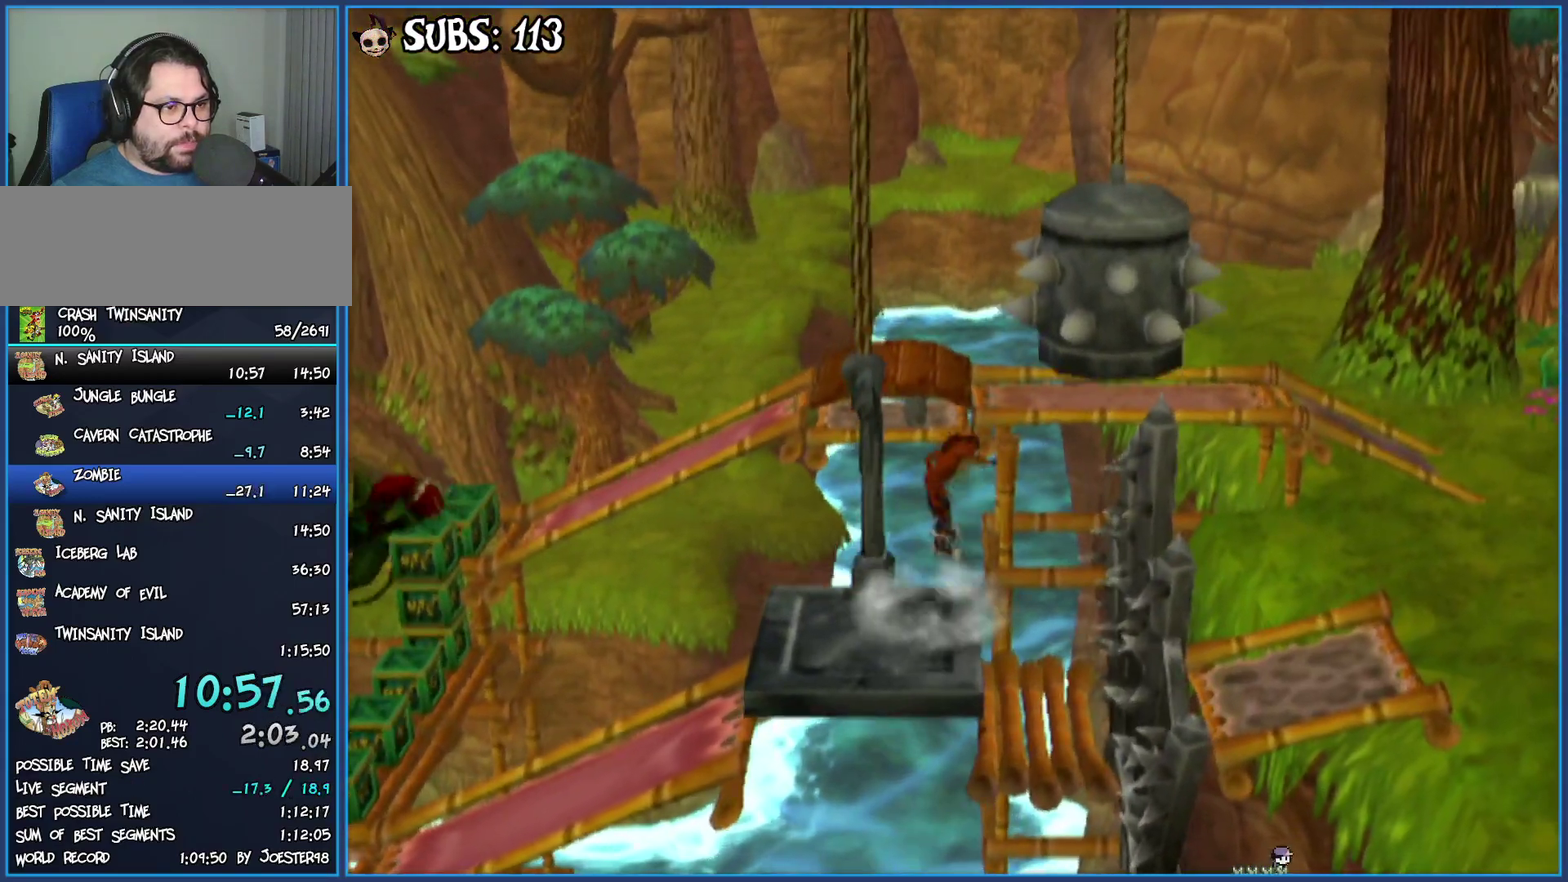
{"buttons": [], "left_stick": "right", "right_stick": "center", "button_events": [[50, "CROSS", "down"], [417, "CROSS", "up"]]}
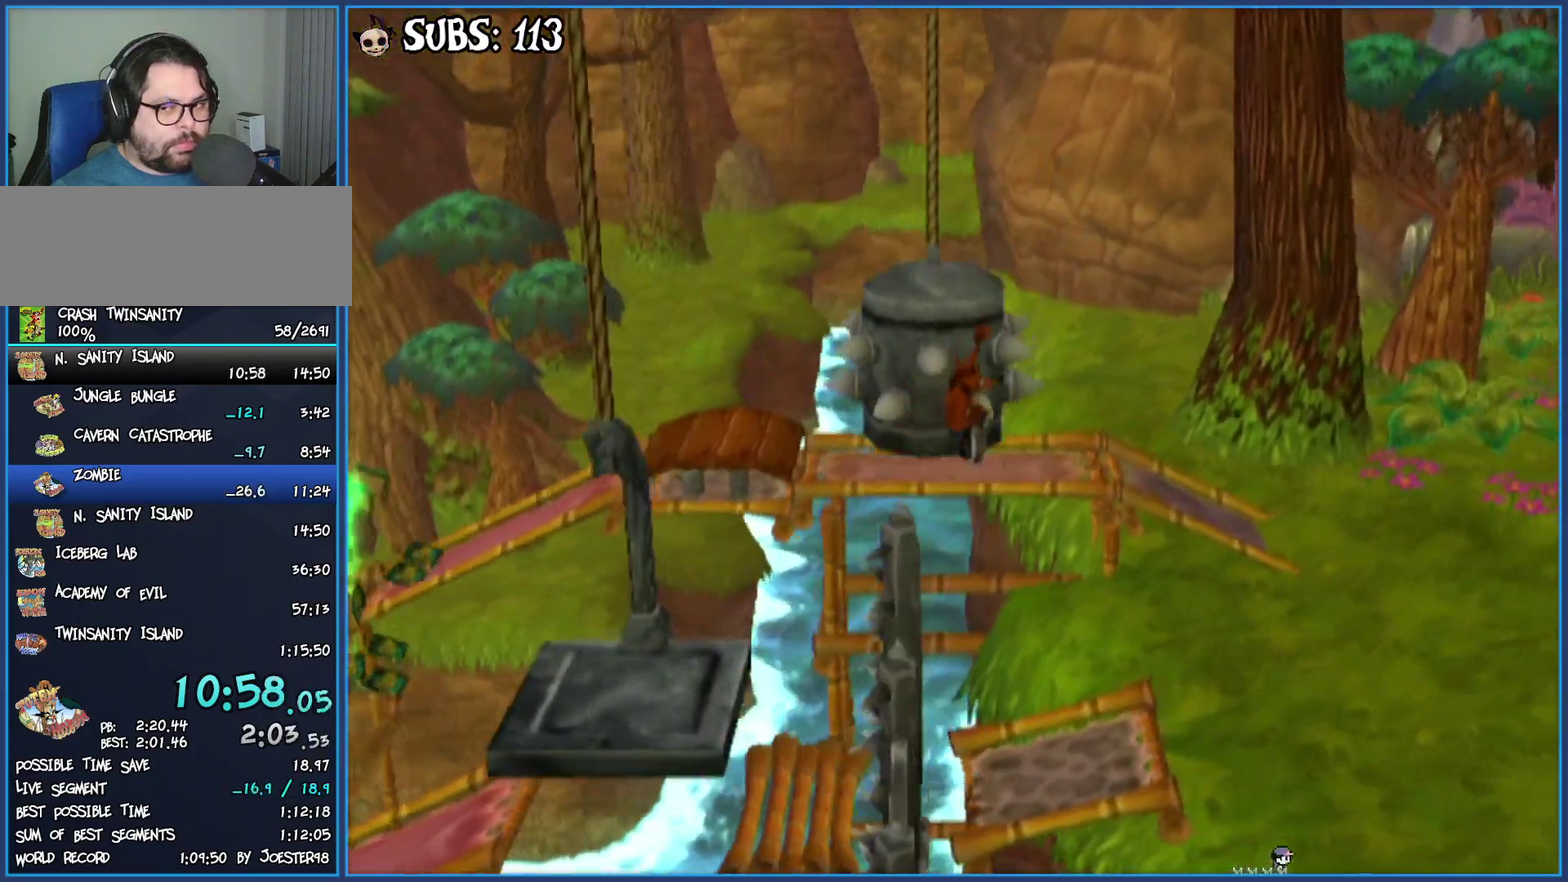
{"buttons": ["CIRCLE"], "left_stick": "right", "right_stick": "center", "button_events": [[450, "CIRCLE", "down"]]}
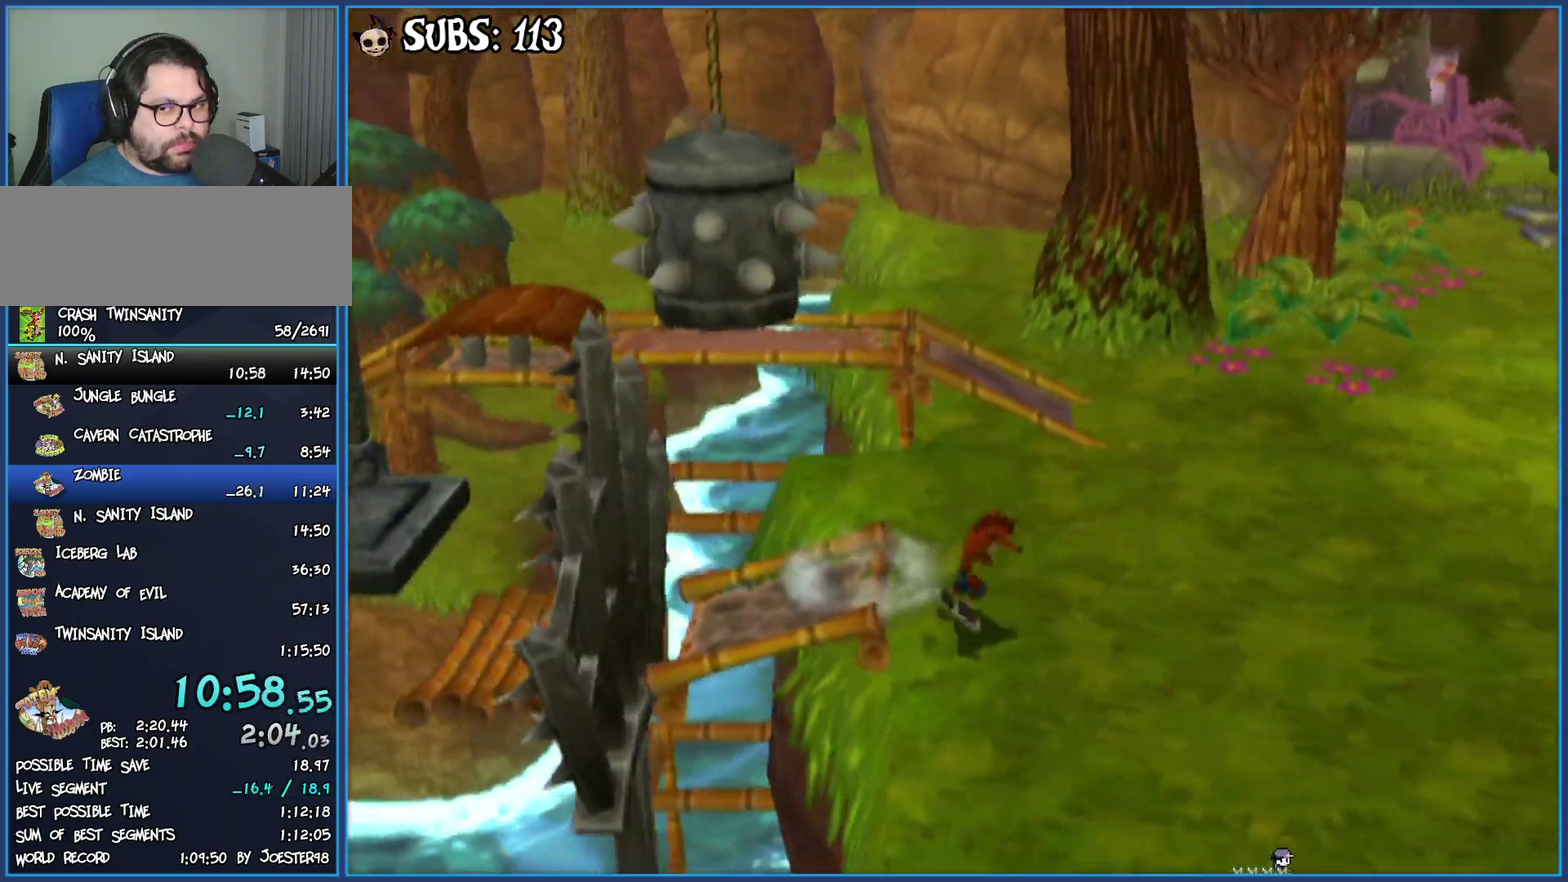
{"buttons": [], "left_stick": "right", "right_stick": "center", "button_events": [[183, "CIRCLE", "up"], [317, "CROSS", "down"], [483, "CROSS", "up"]]}
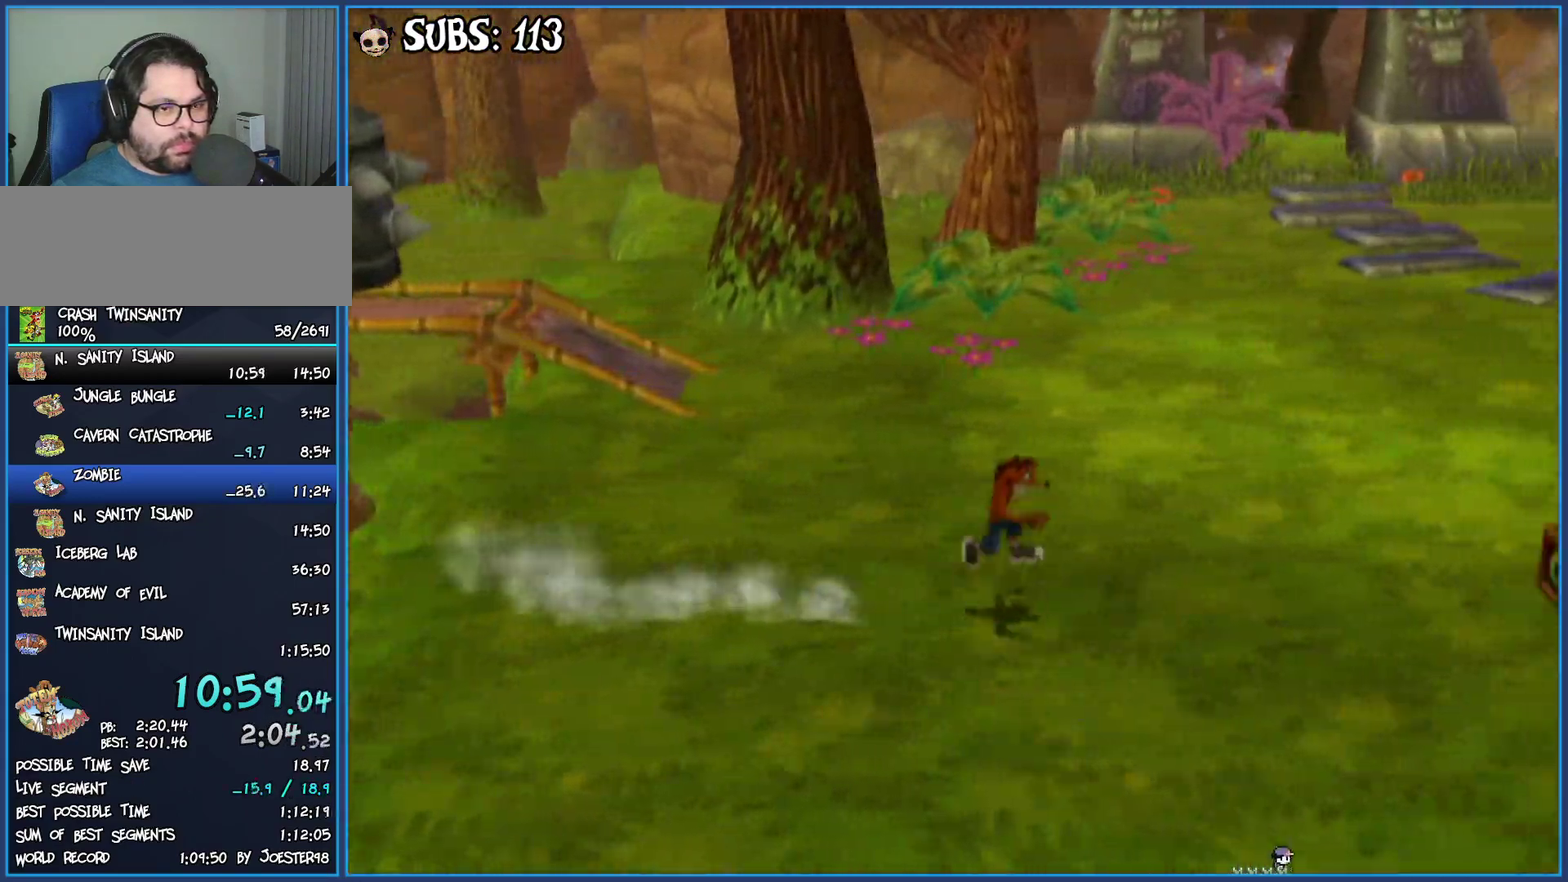
{"buttons": [], "left_stick": "right", "right_stick": "center", "button_events": []}
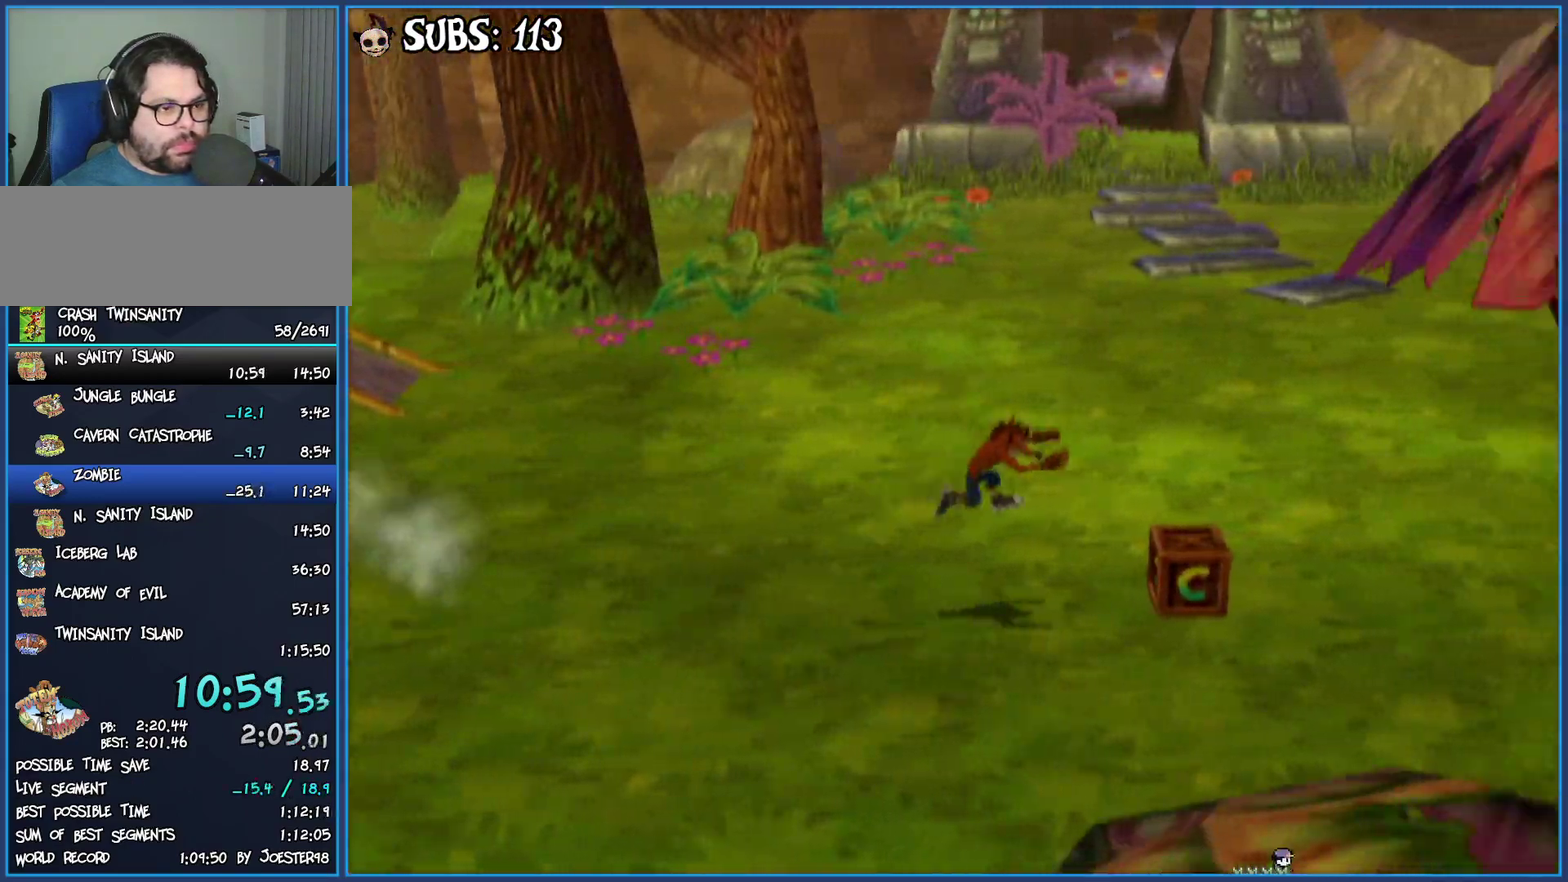
{"buttons": [], "left_stick": "down-left", "right_stick": "center", "button_events": []}
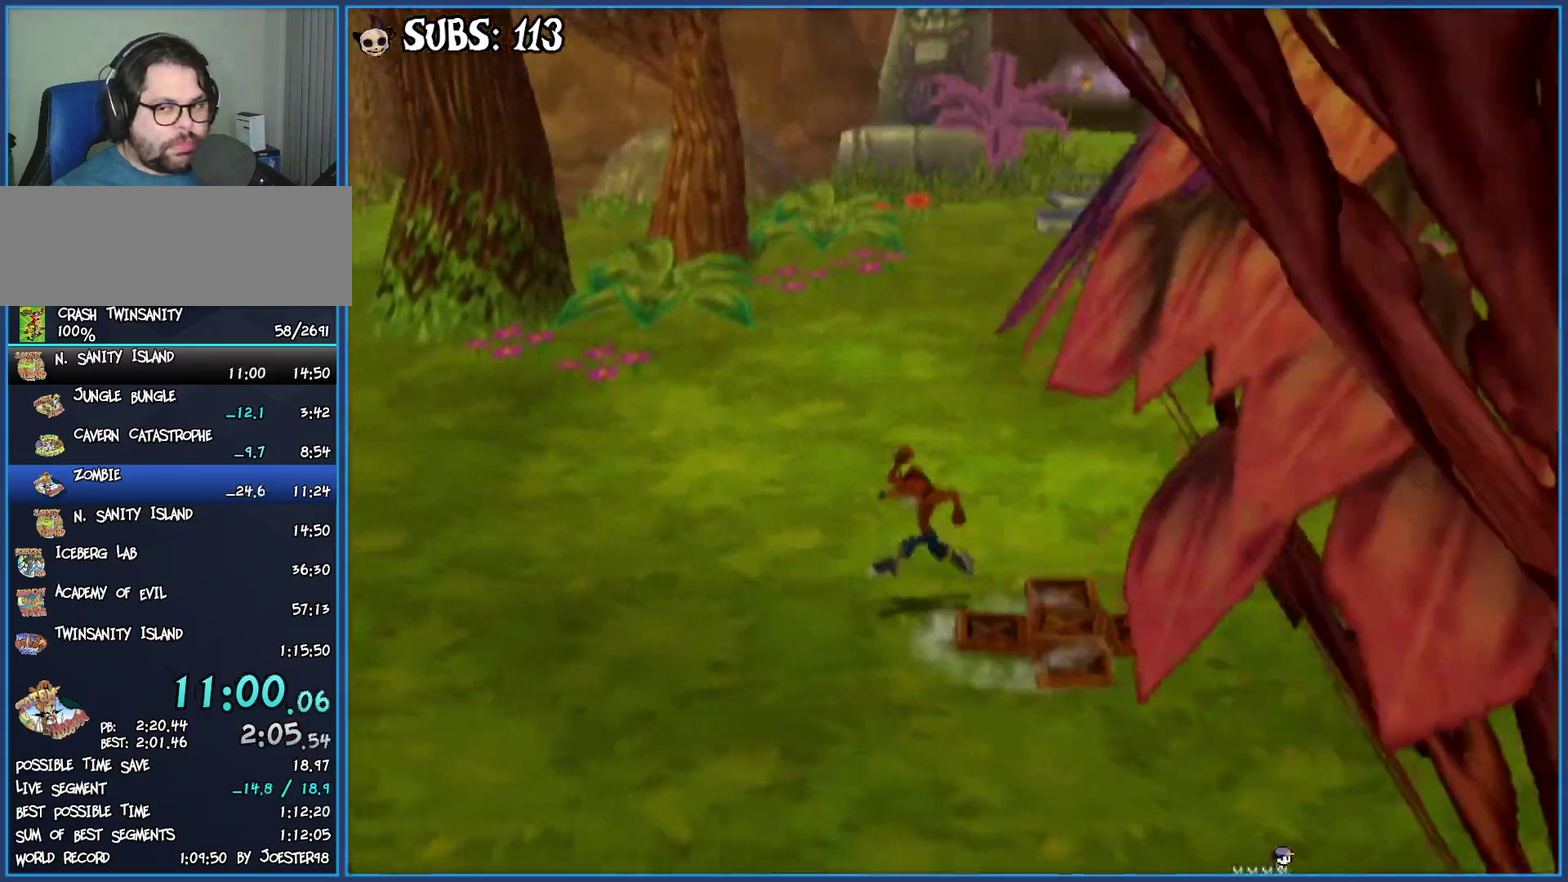
{"buttons": [], "left_stick": "left", "right_stick": "center", "button_events": [[33, "CIRCLE", "down"], [200, "CIRCLE", "up"], [267, "CROSS", "down"], [400, "CROSS", "up"]]}
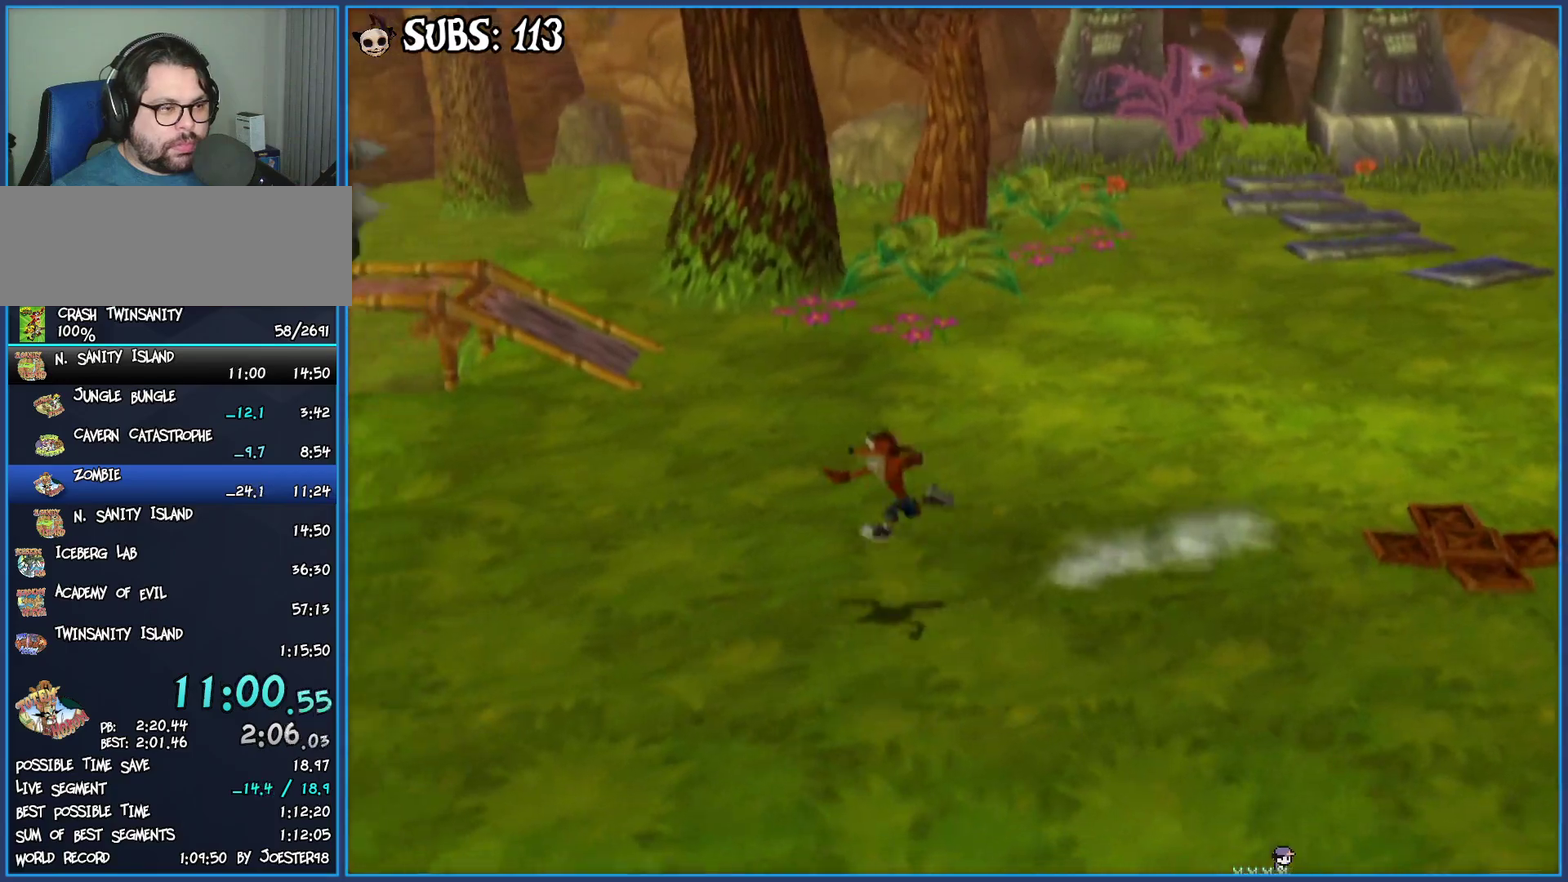
{"buttons": [], "left_stick": "left", "right_stick": "center", "button_events": []}
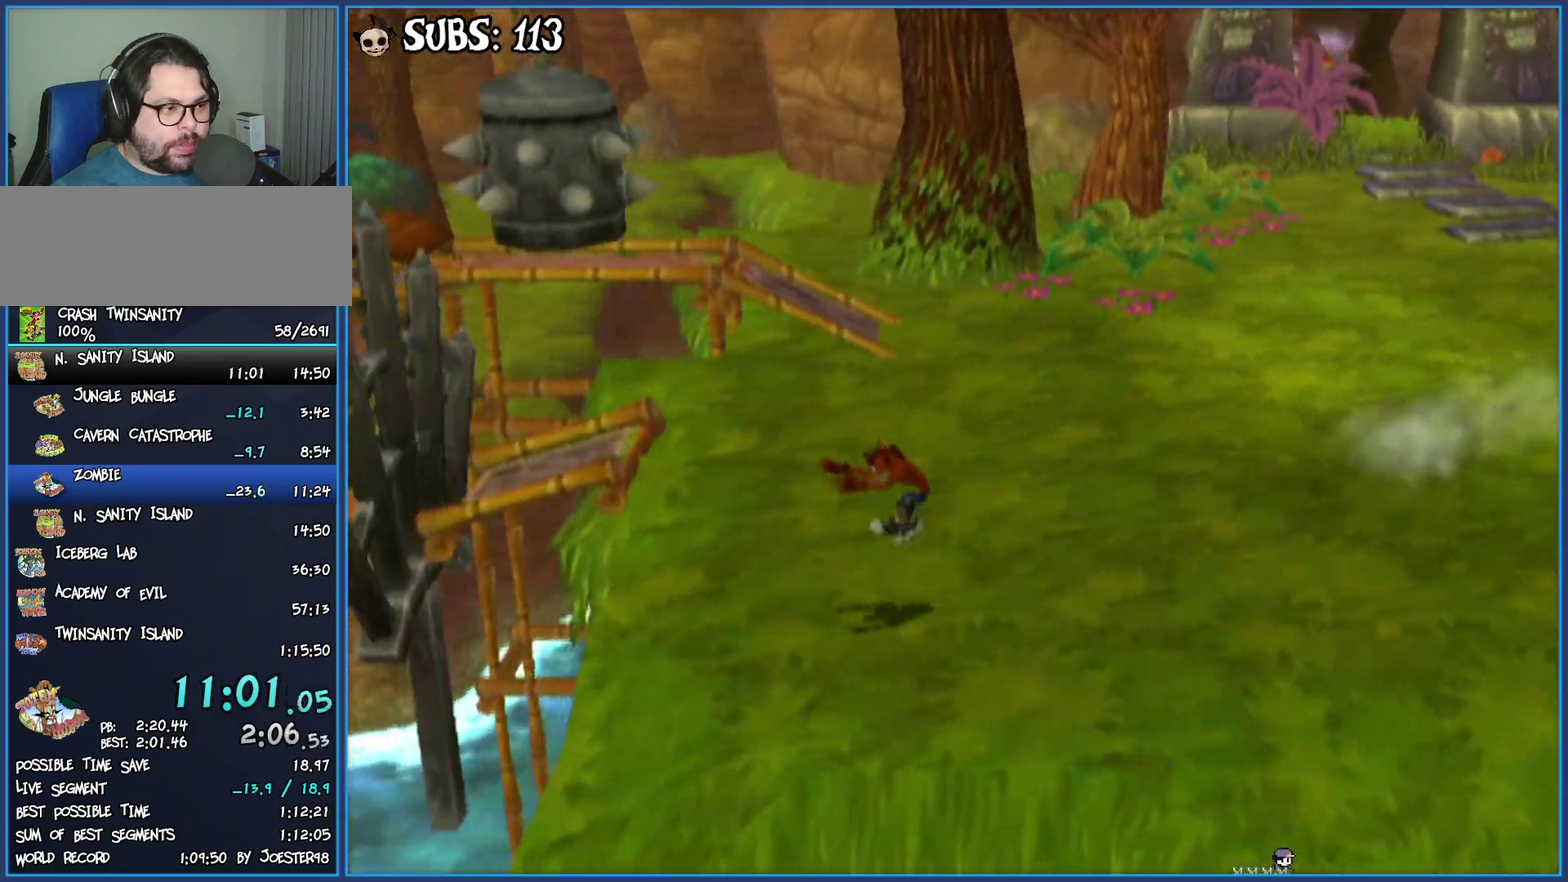
{"buttons": ["CIRCLE"], "left_stick": "left", "right_stick": "center", "button_events": [[183, "CIRCLE", "down"]]}
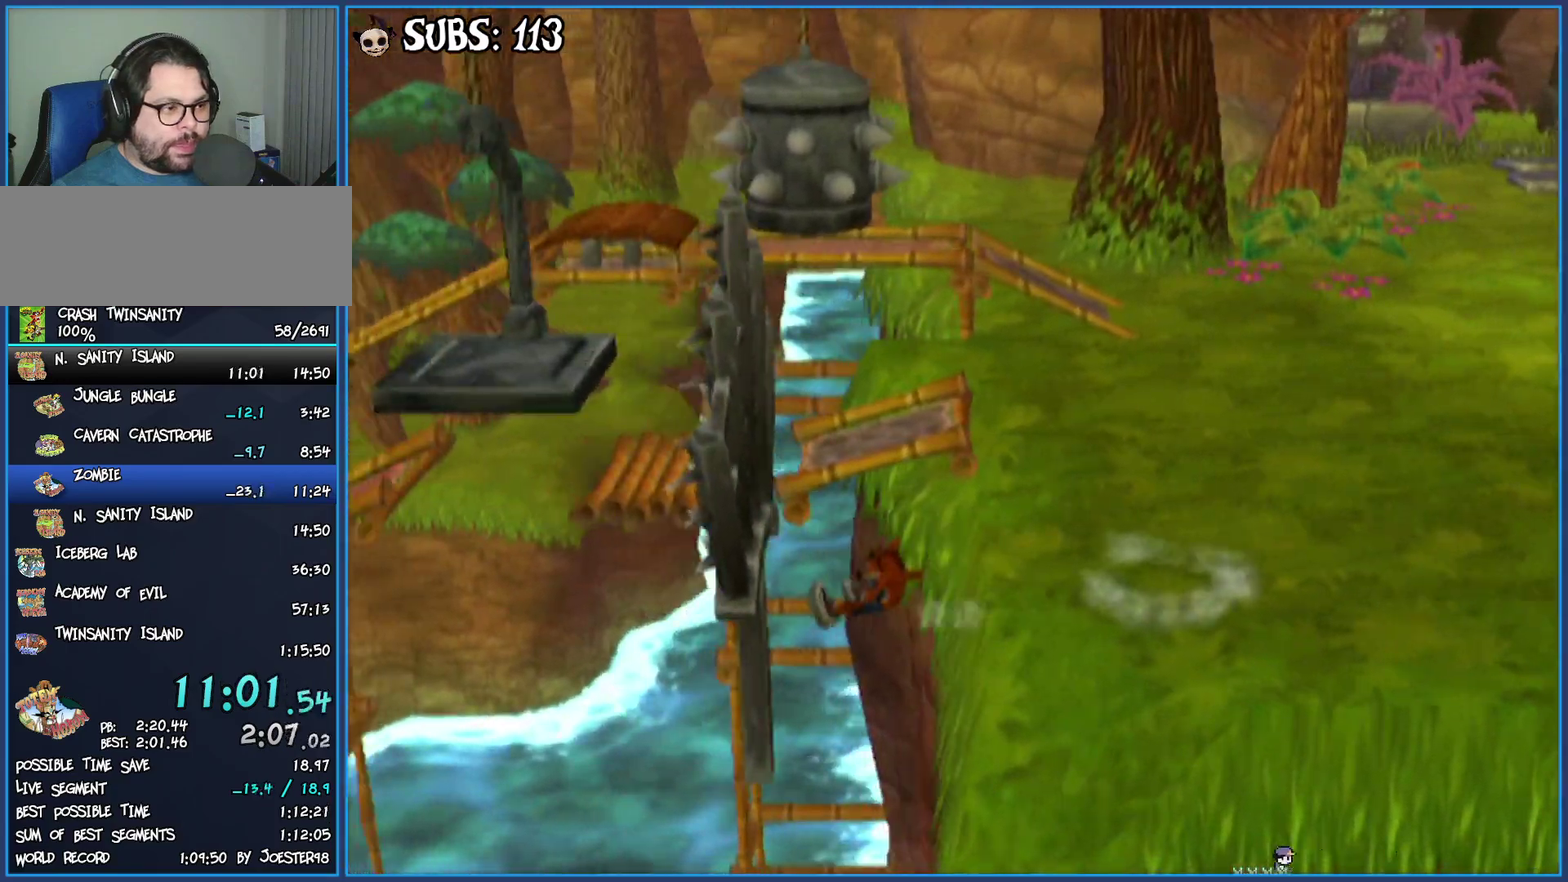
{"buttons": [], "left_stick": "left", "right_stick": "center", "button_events": [[50, "CIRCLE", "up"]]}
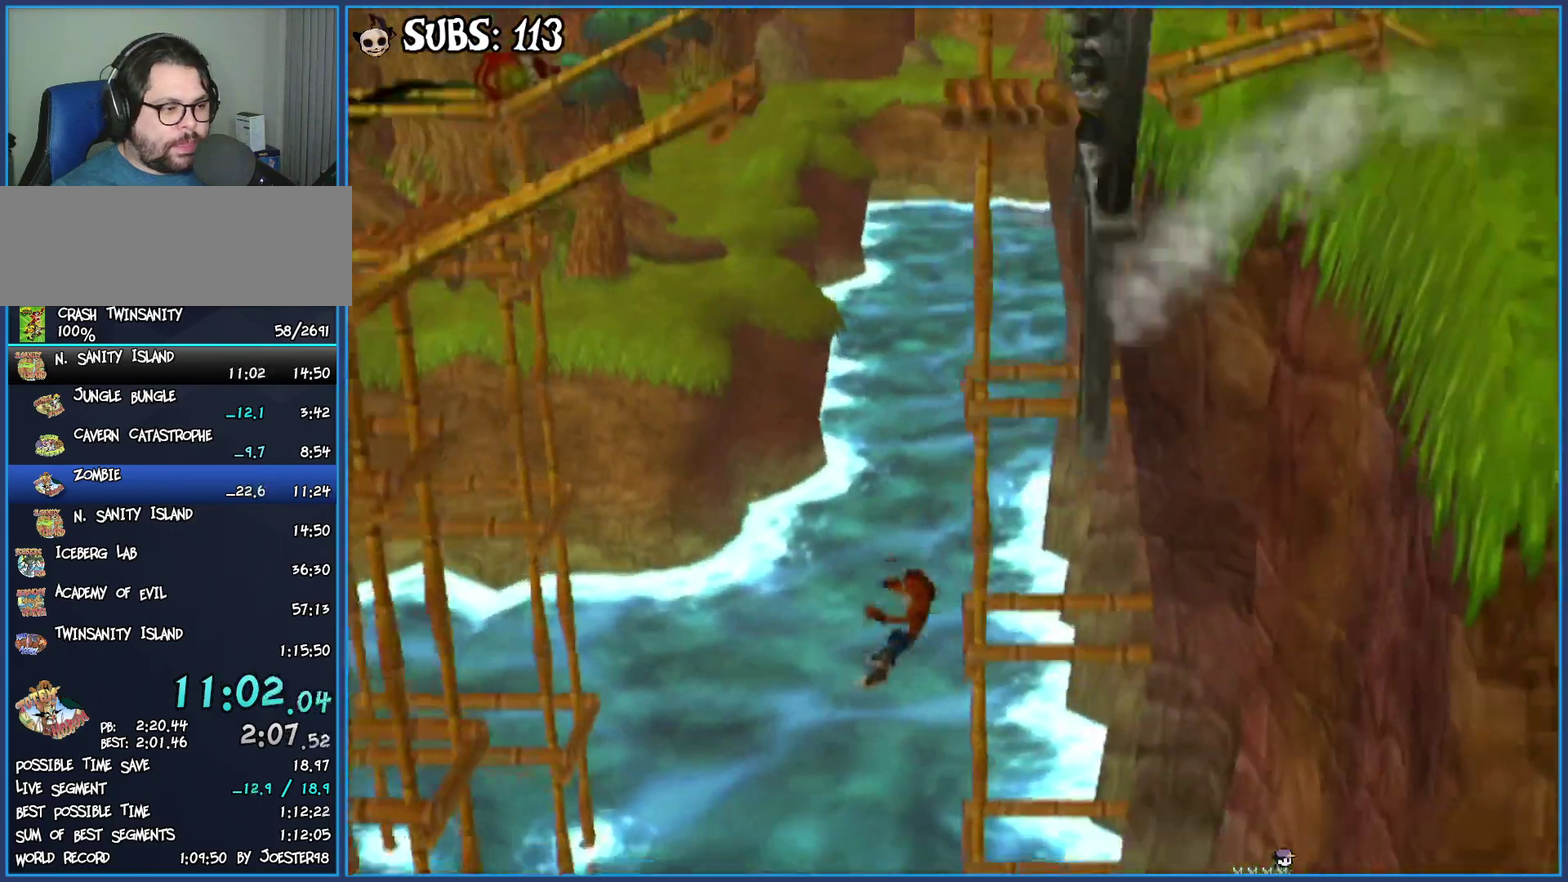
{"buttons": [], "left_stick": "left", "right_stick": "center", "button_events": []}
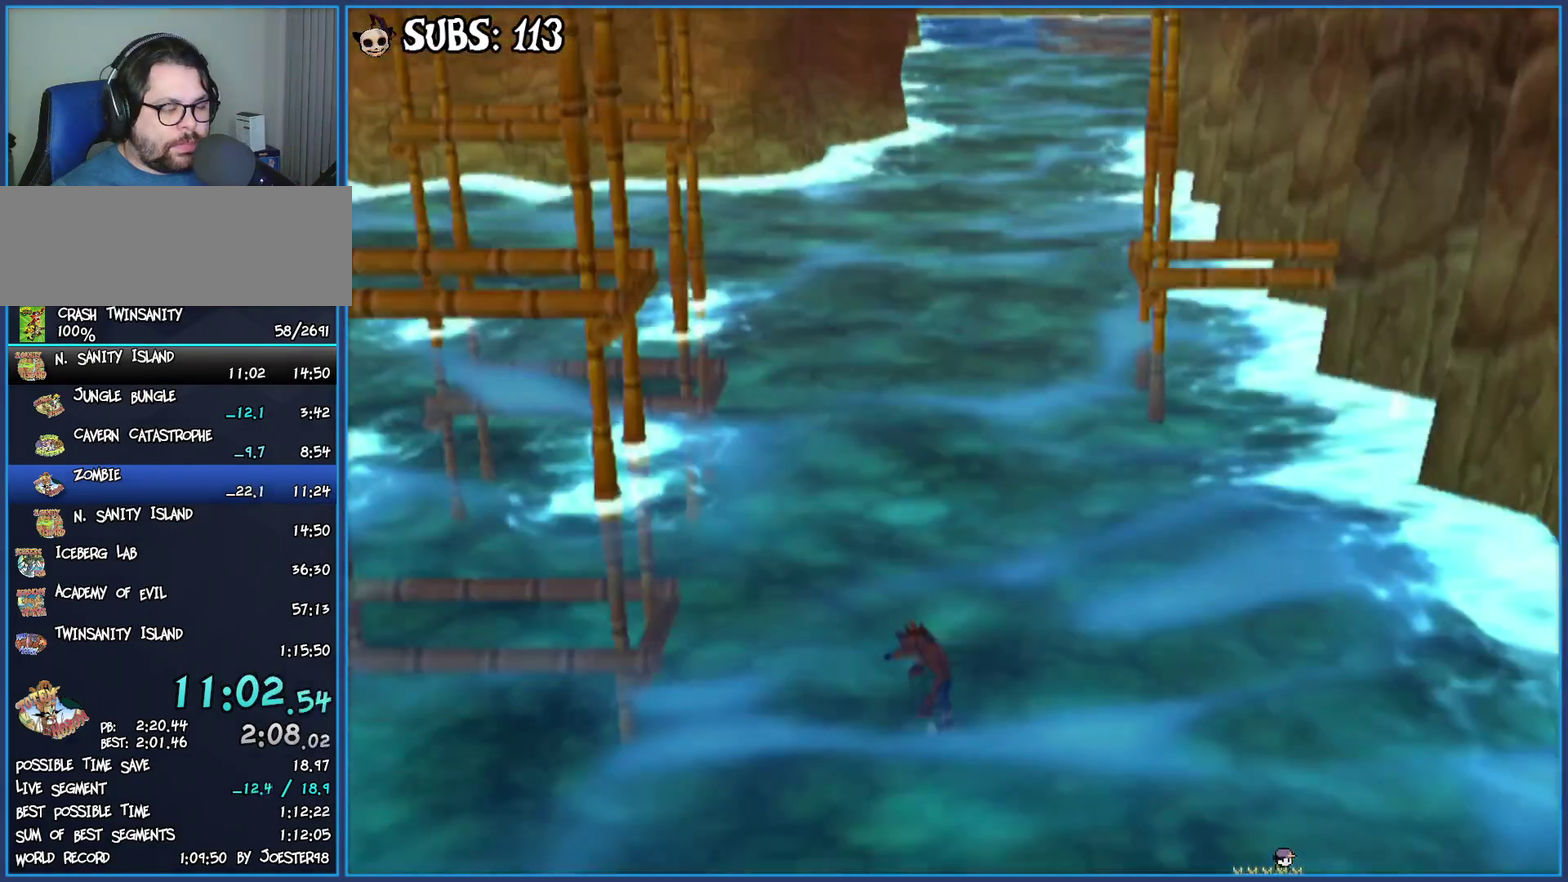
{"buttons": [], "left_stick": "left", "right_stick": "center", "button_events": []}
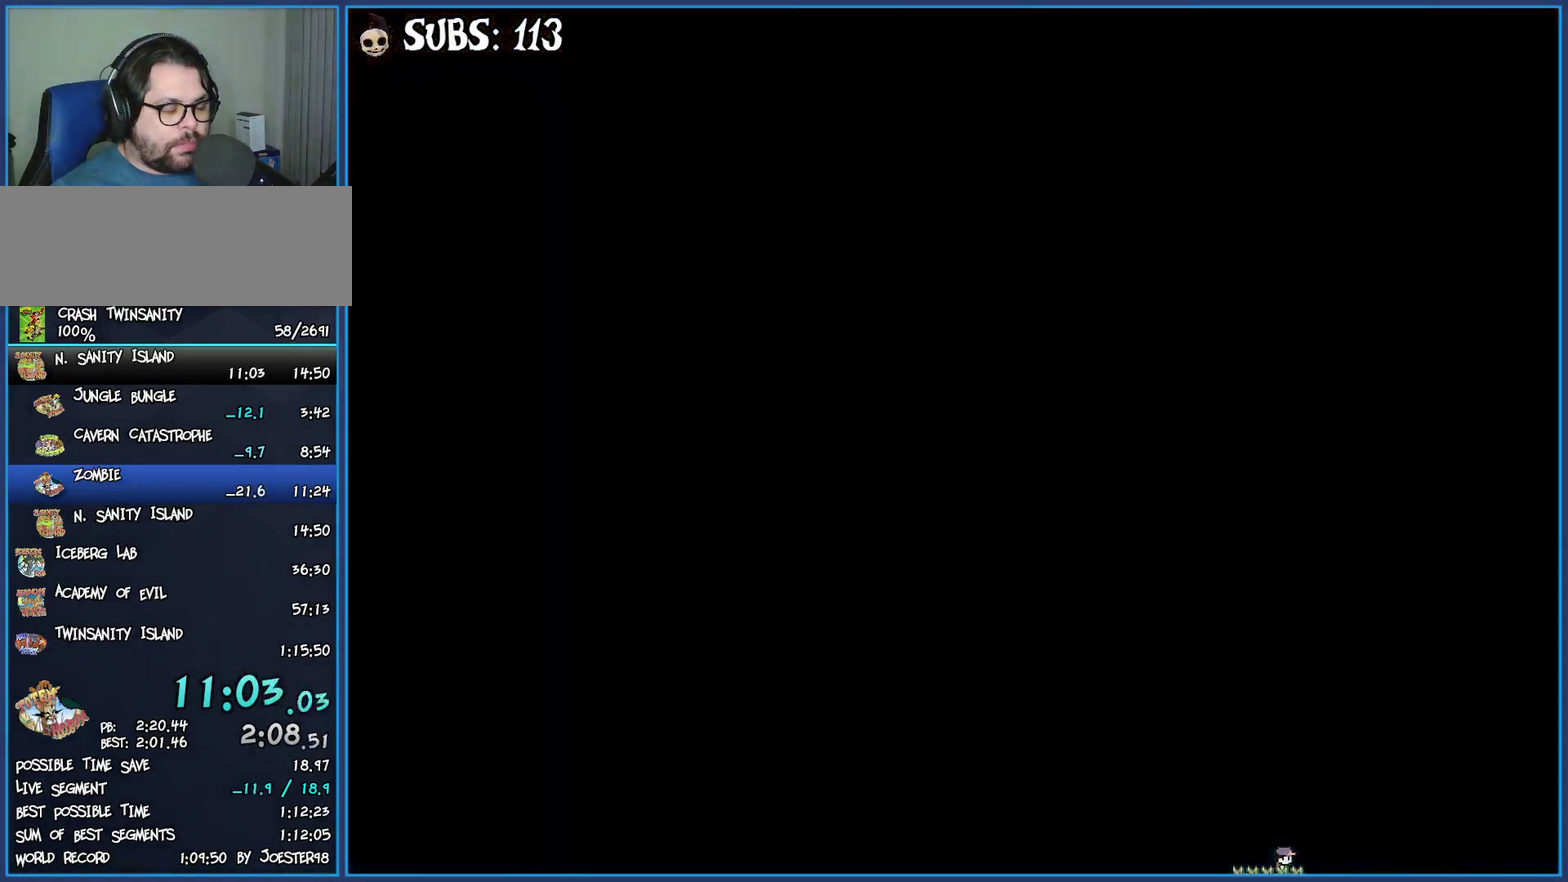
{"buttons": [], "left_stick": "down-left", "right_stick": "center", "button_events": []}
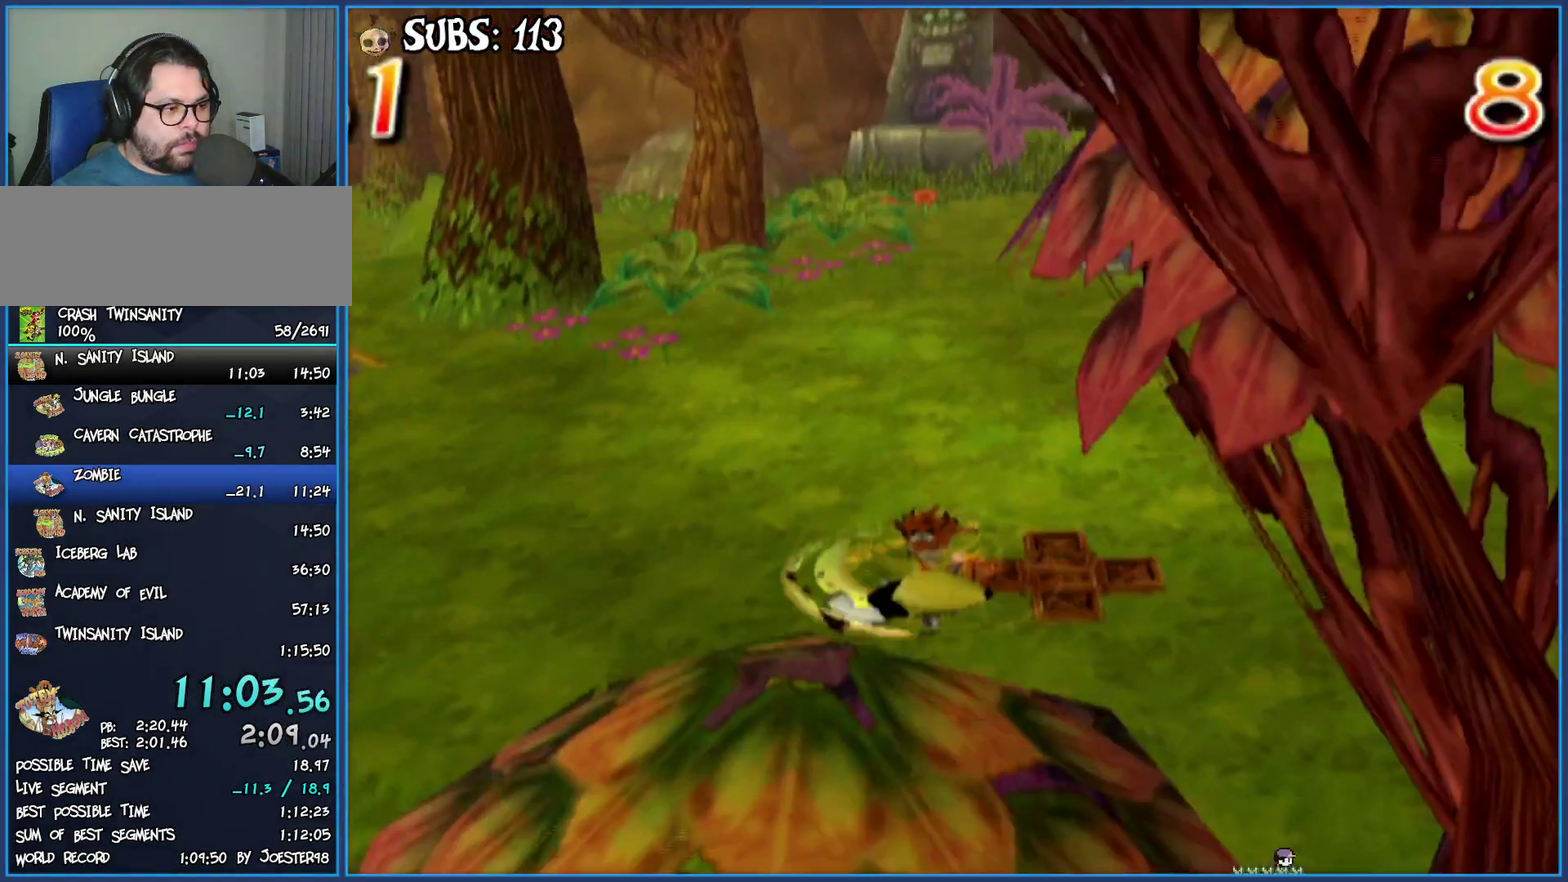
{"buttons": [], "left_stick": "down-left", "right_stick": "center", "button_events": []}
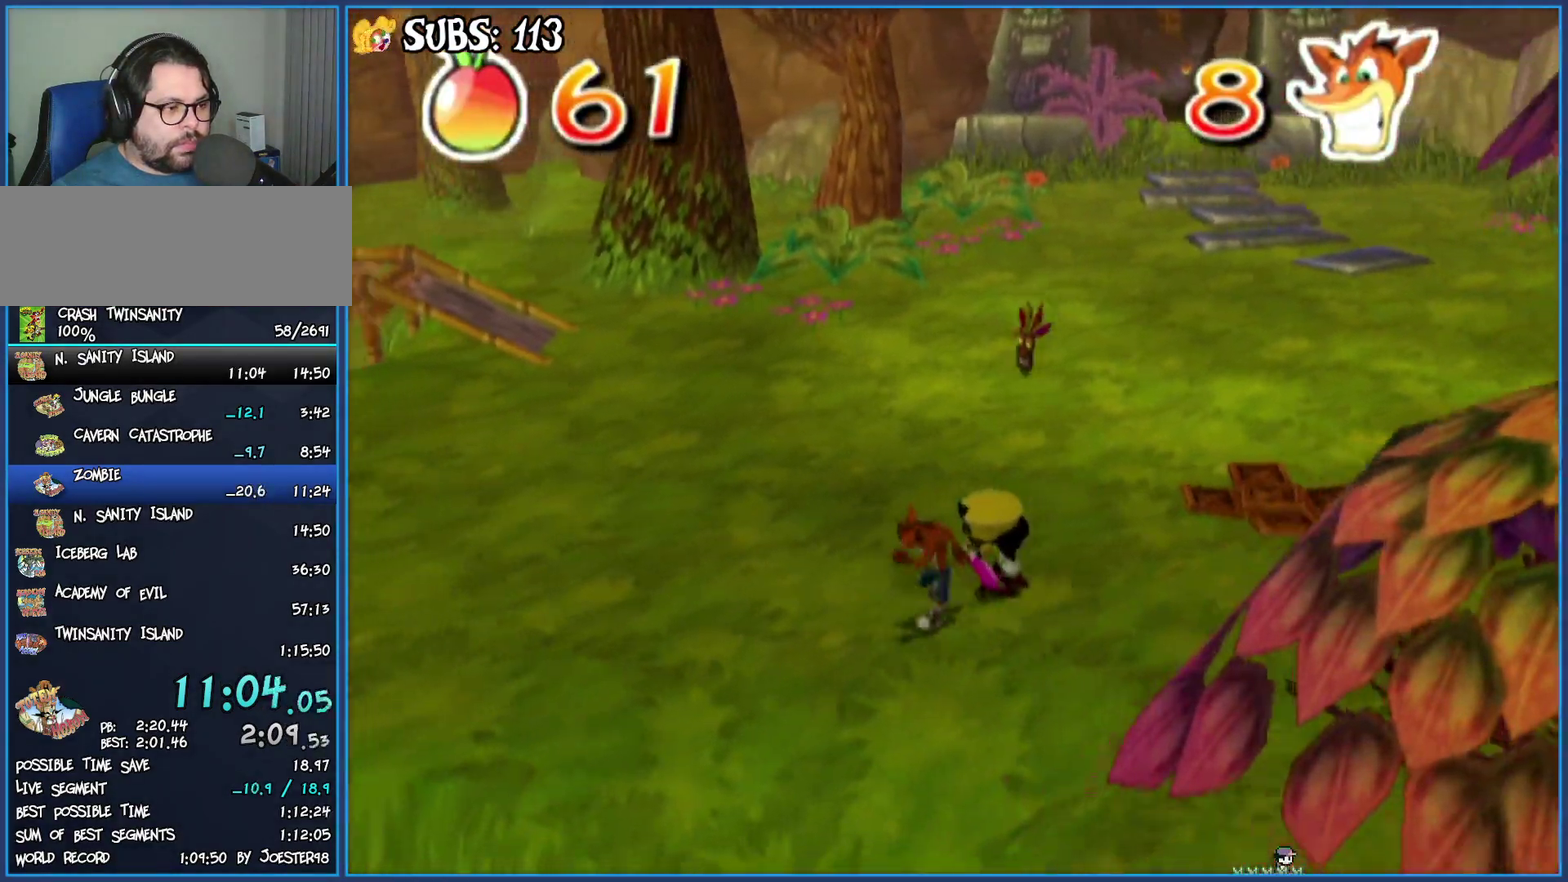
{"buttons": [], "left_stick": "left", "right_stick": "center", "button_events": []}
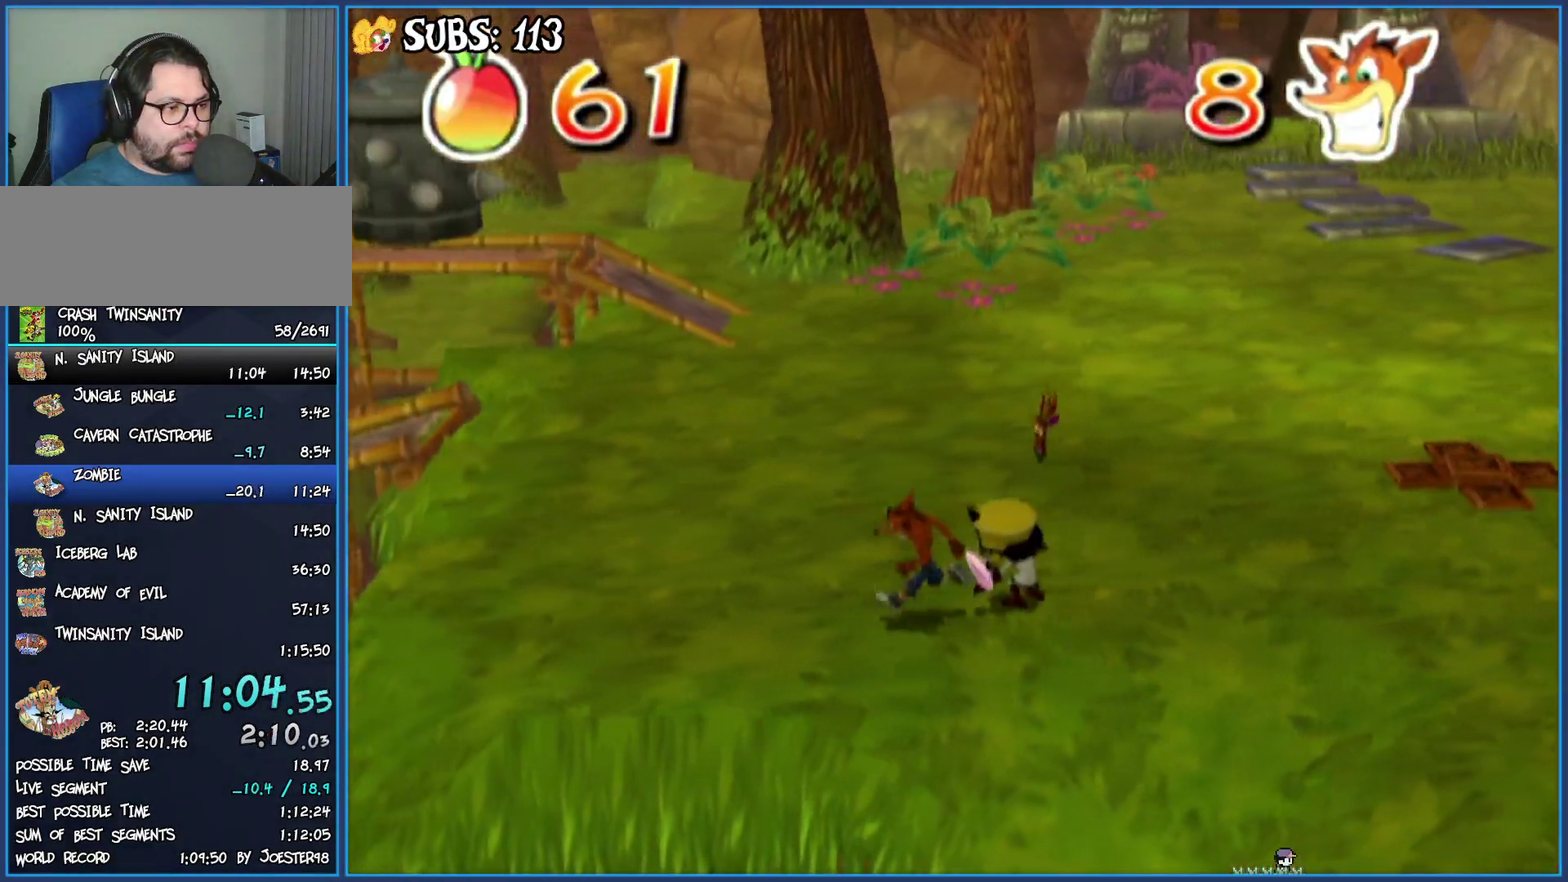
{"buttons": [], "left_stick": "left", "right_stick": "center", "button_events": []}
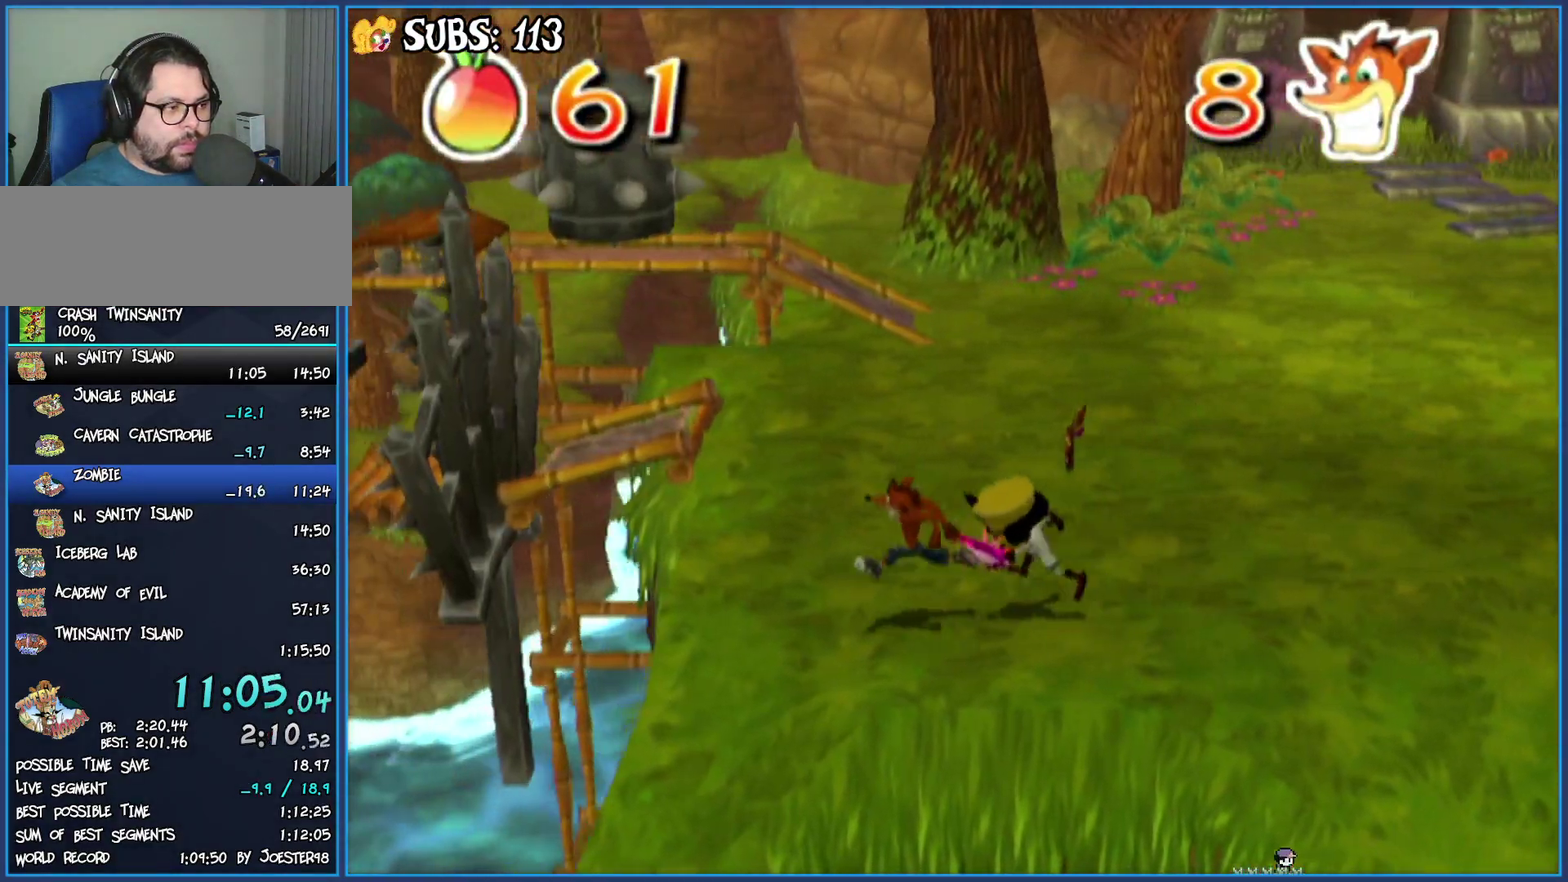
{"buttons": [], "left_stick": "center", "right_stick": "center", "button_events": []}
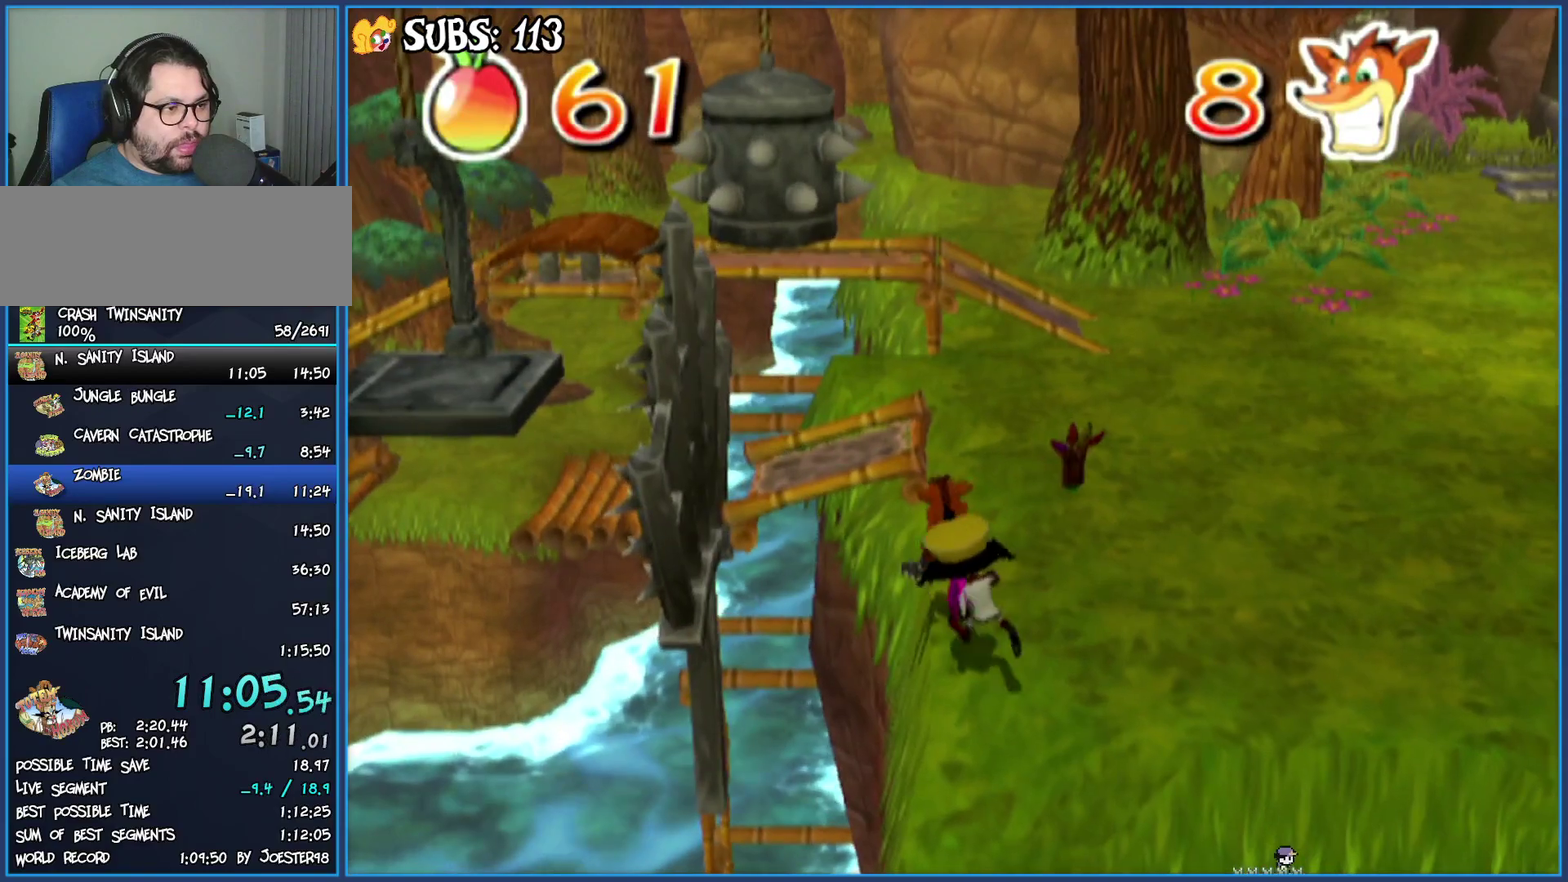
{"buttons": [], "left_stick": "center", "right_stick": "center", "button_events": []}
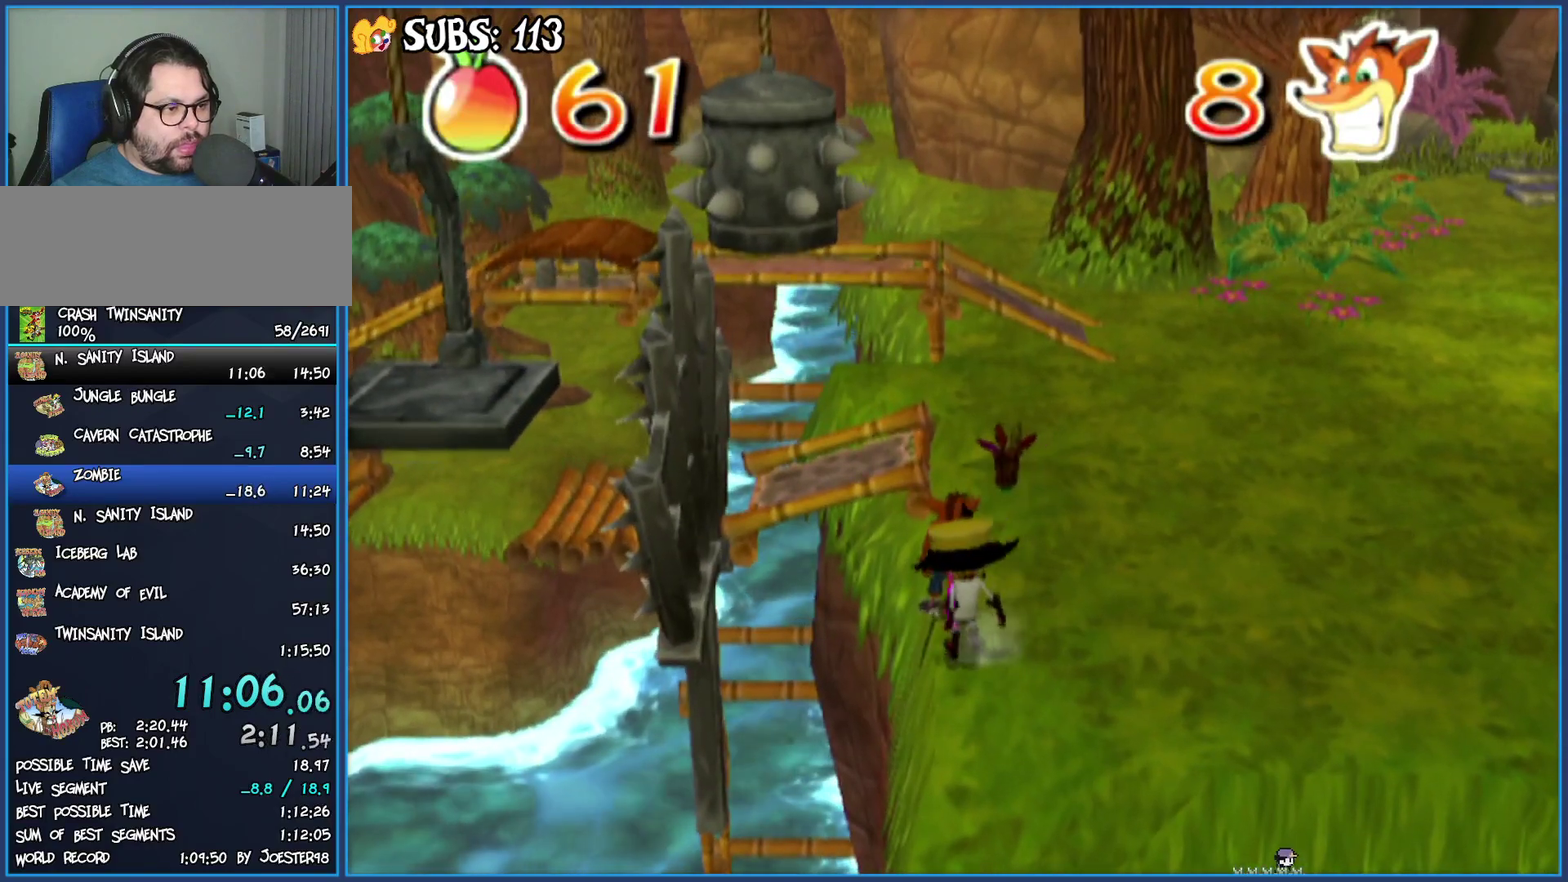
{"buttons": [], "left_stick": "center", "right_stick": "center", "button_events": []}
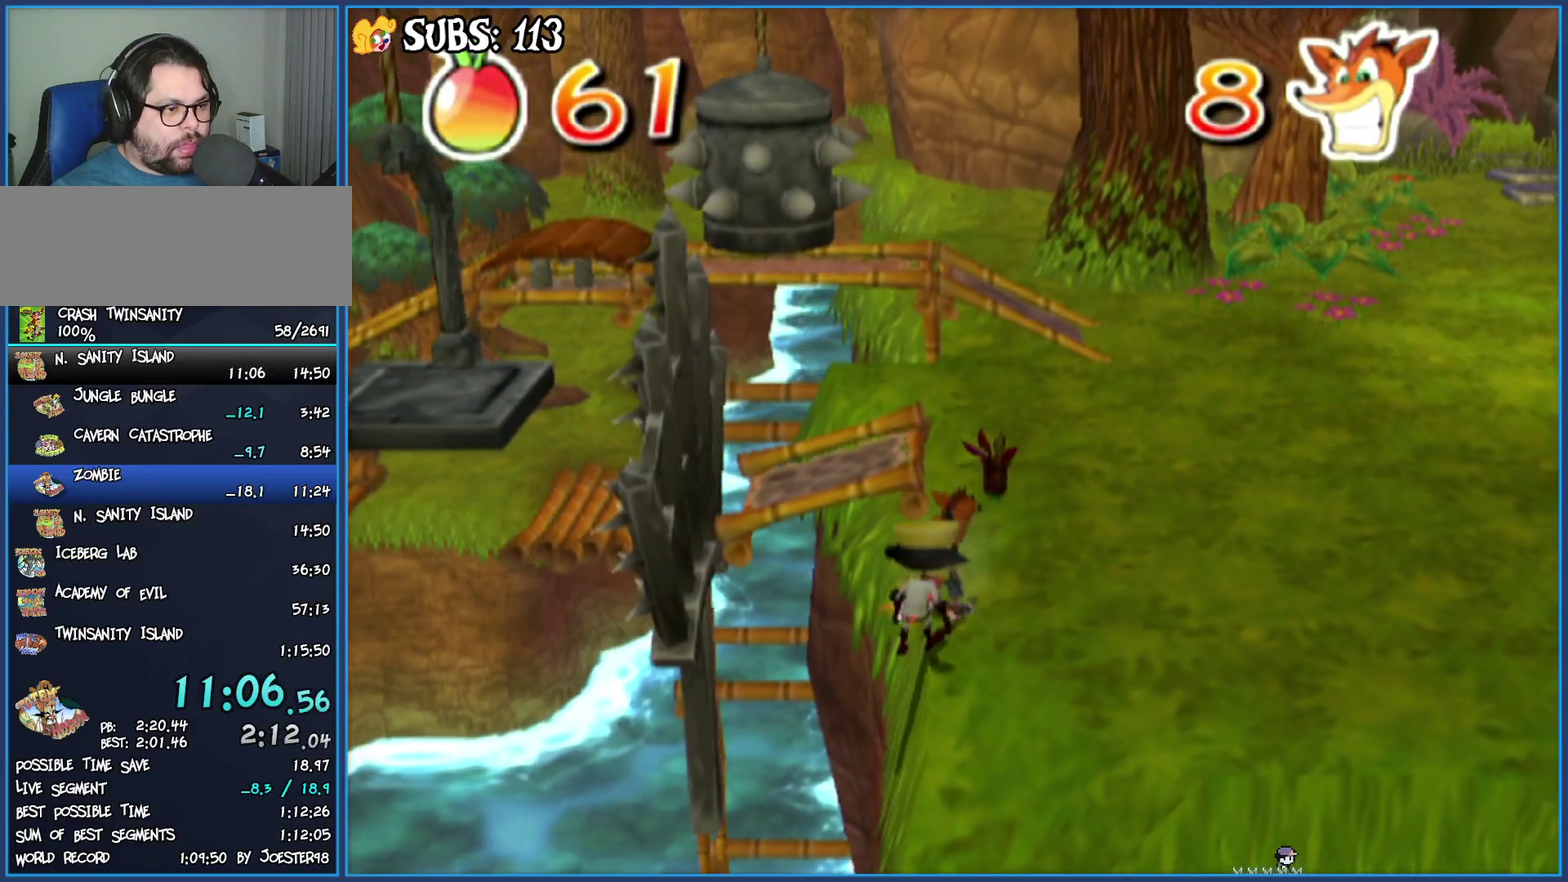
{"buttons": [], "left_stick": "down-left", "right_stick": "center", "button_events": [[100, "CROSS", "down"], [200, "CROSS", "up"], [250, "CIRCLE", "down"], [367, "CIRCLE", "up"]]}
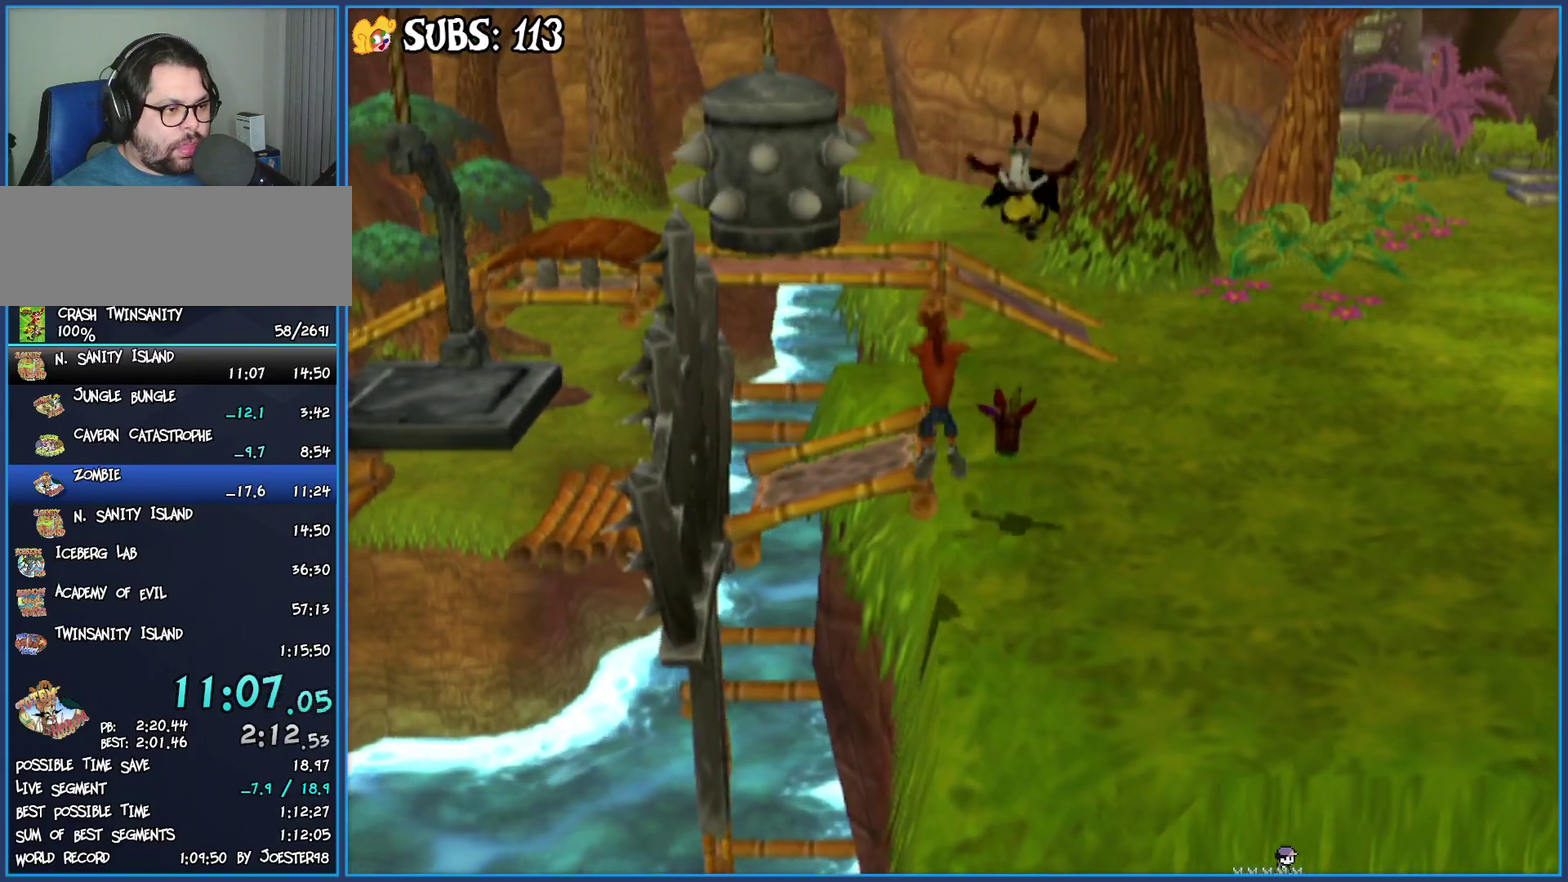
{"buttons": [], "left_stick": "down-left", "right_stick": "center", "button_events": []}
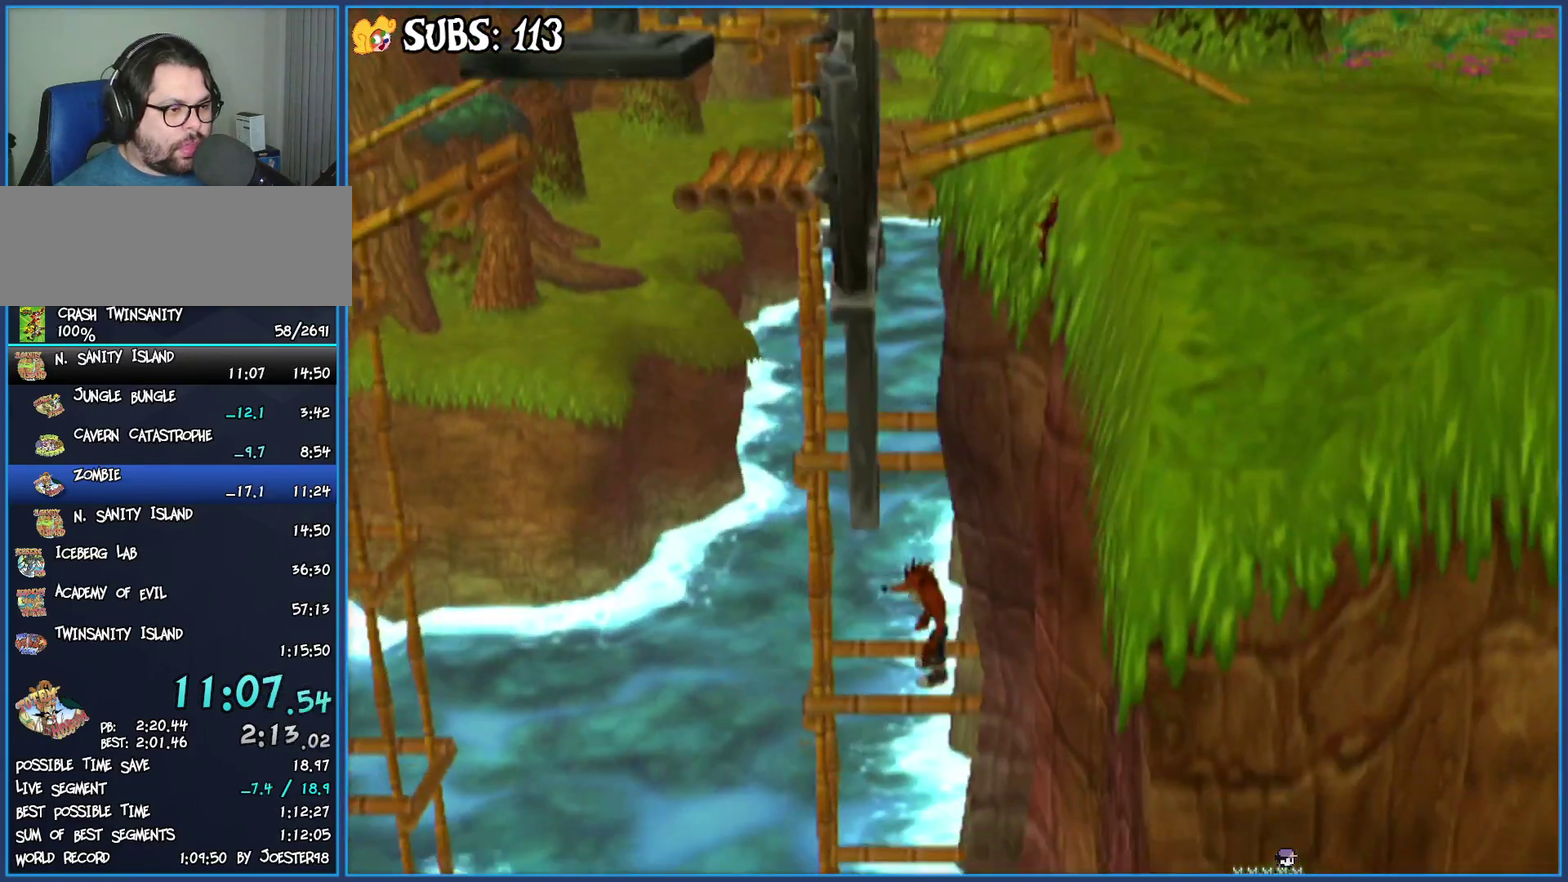
{"buttons": [], "left_stick": "left", "right_stick": "center", "button_events": []}
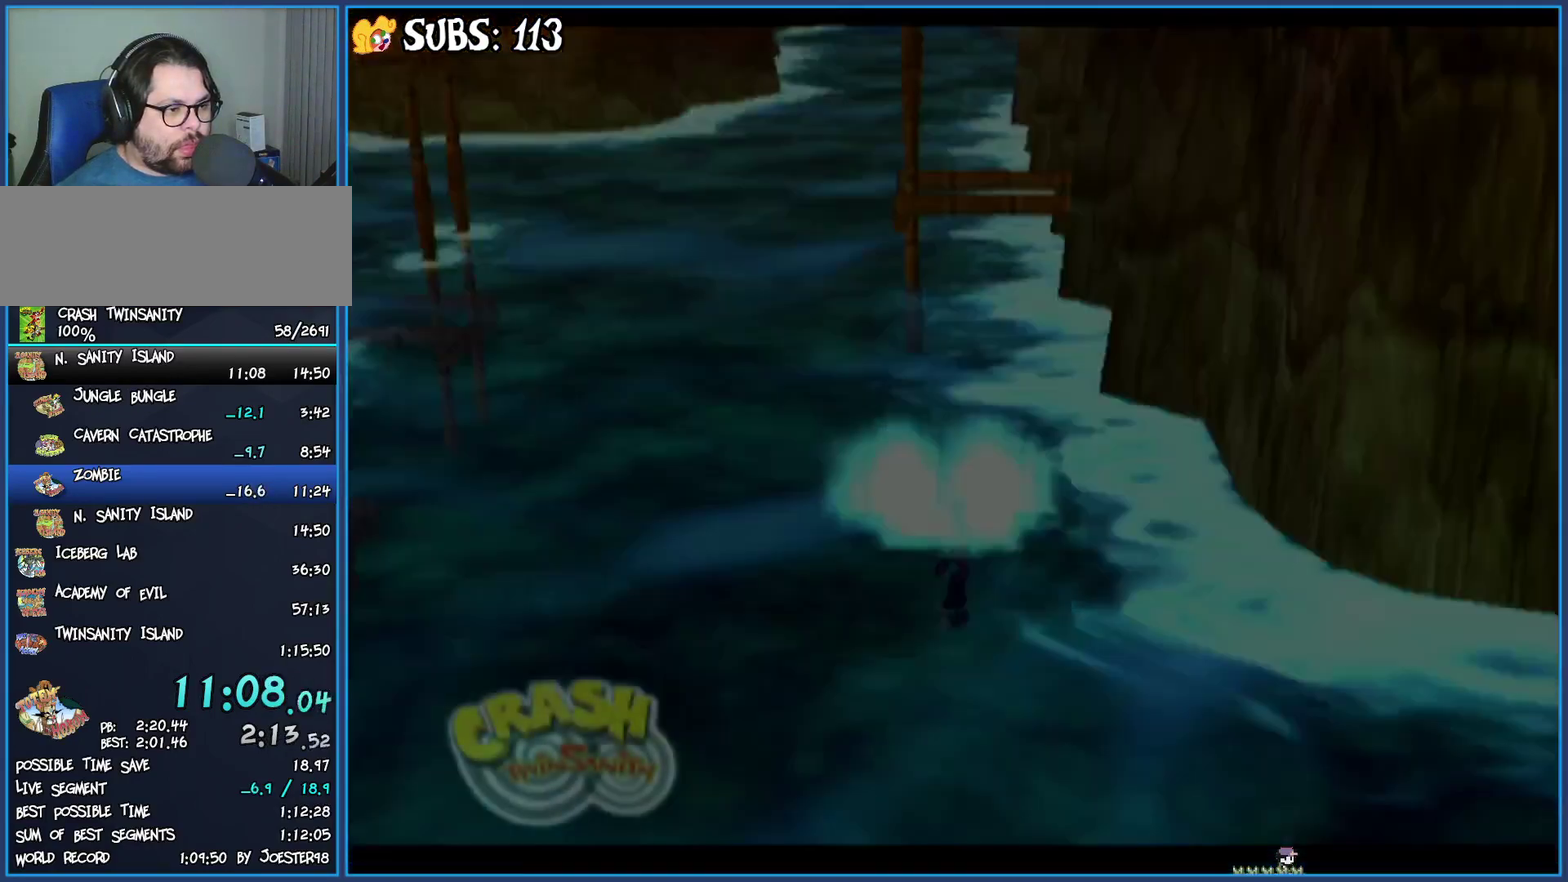
{"buttons": [], "left_stick": "center", "right_stick": "center", "button_events": []}
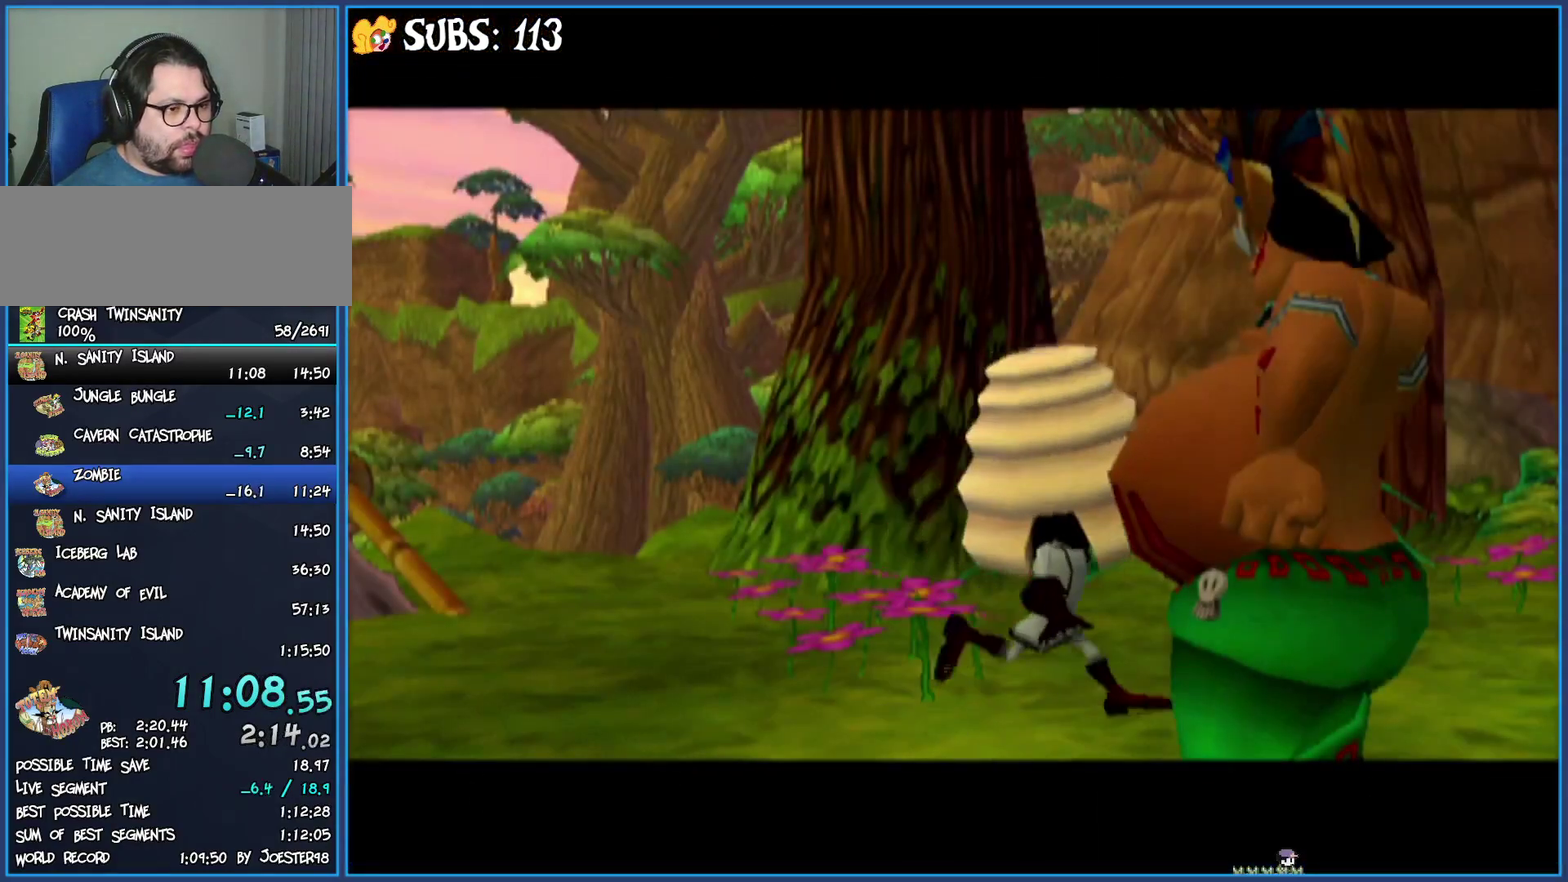
{"buttons": [], "left_stick": "center", "right_stick": "center", "button_events": []}
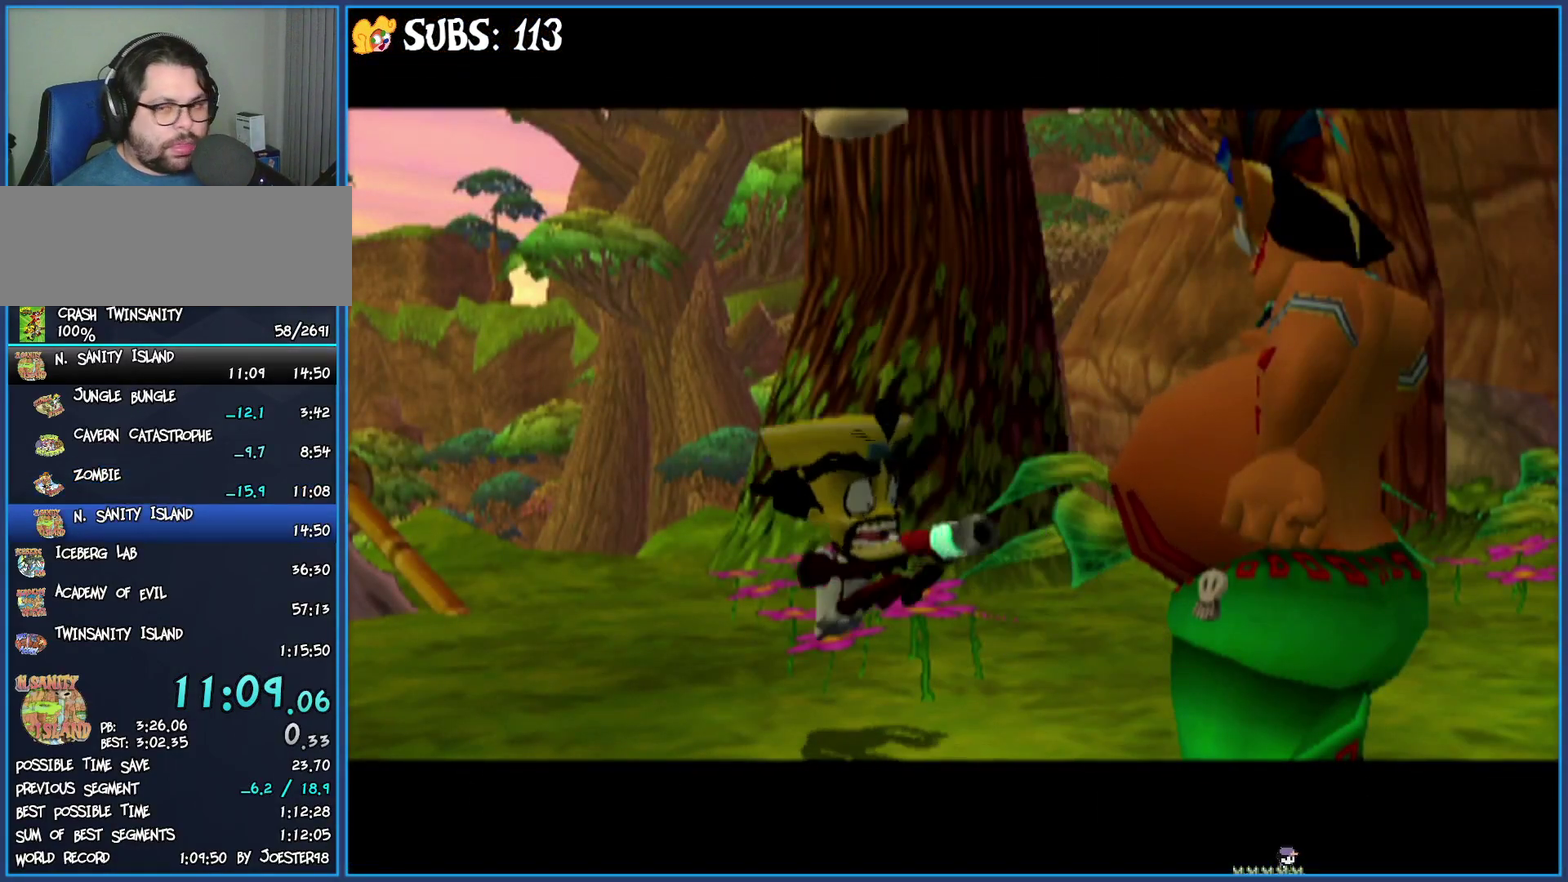
{"buttons": [], "left_stick": "center", "right_stick": "center", "button_events": []}
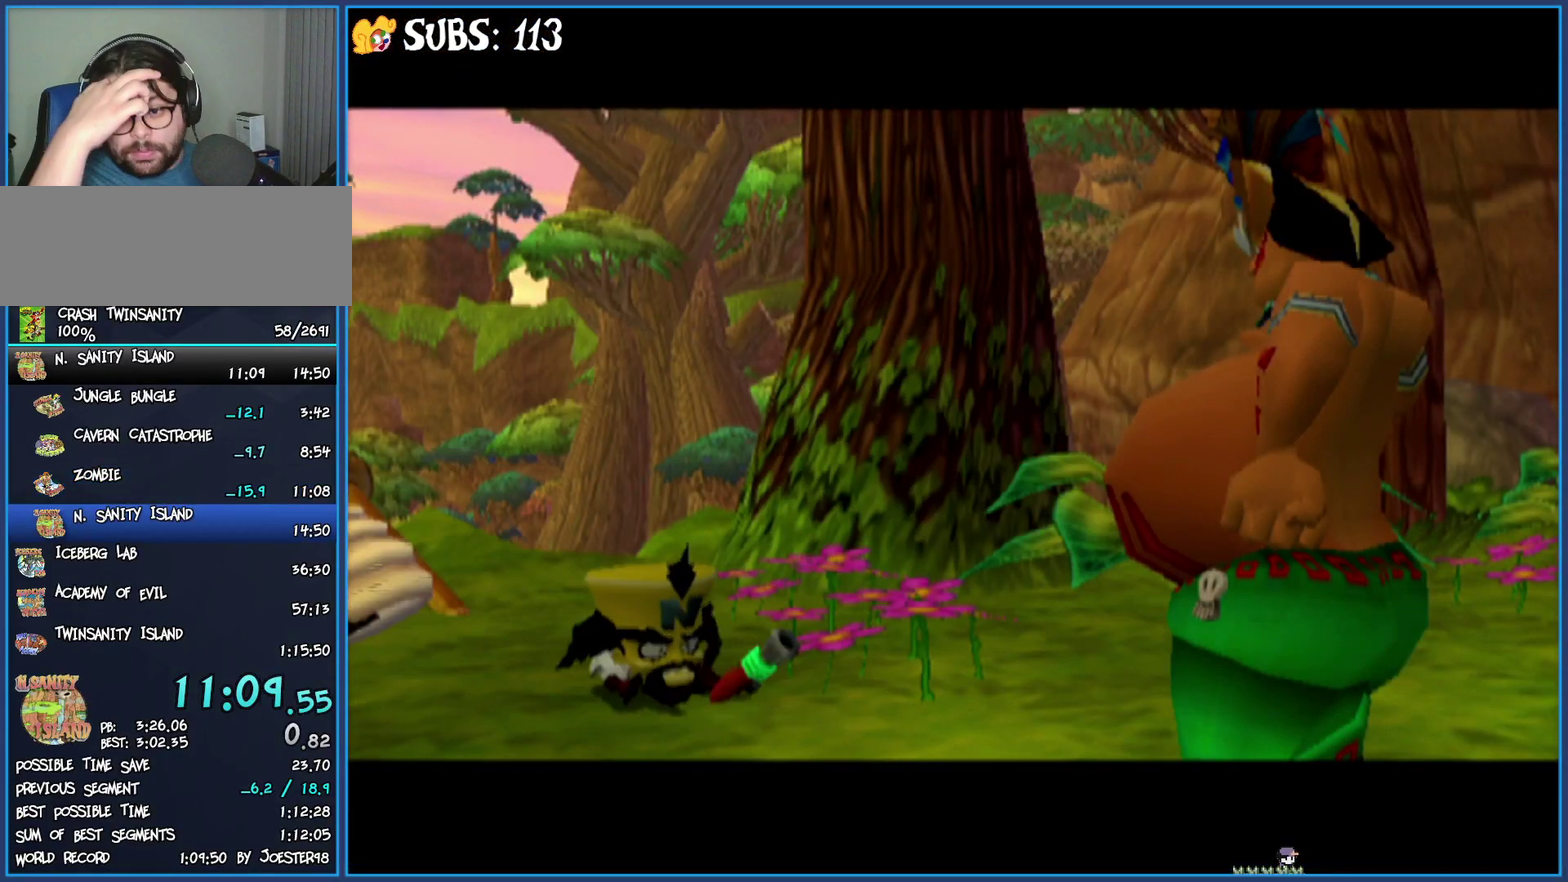
{"buttons": [], "left_stick": "center", "right_stick": "center", "button_events": []}
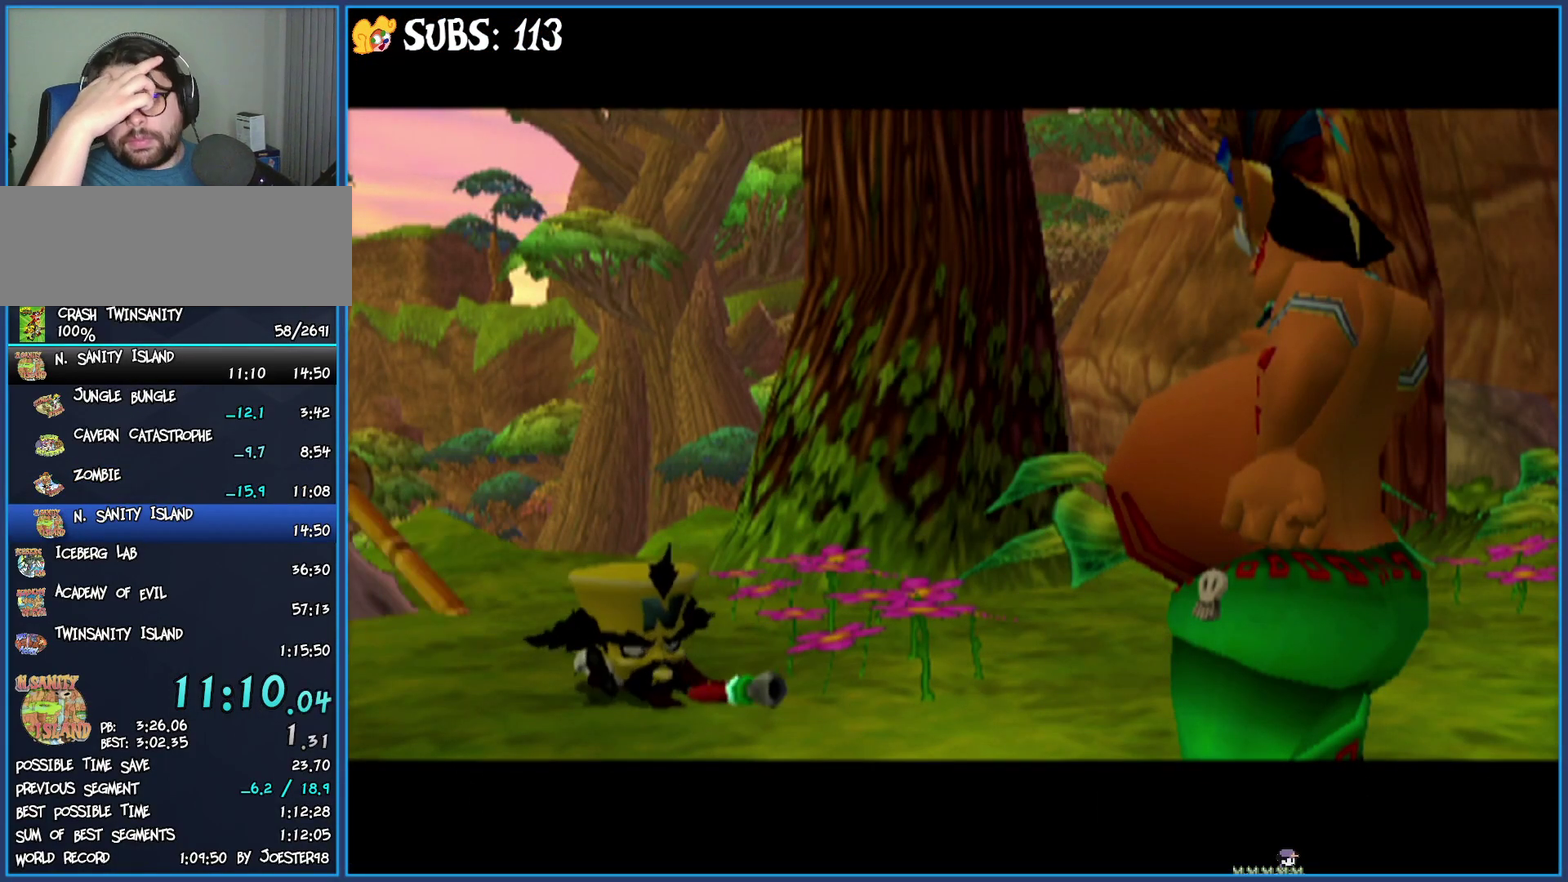
{"buttons": [], "left_stick": "center", "right_stick": "center", "button_events": []}
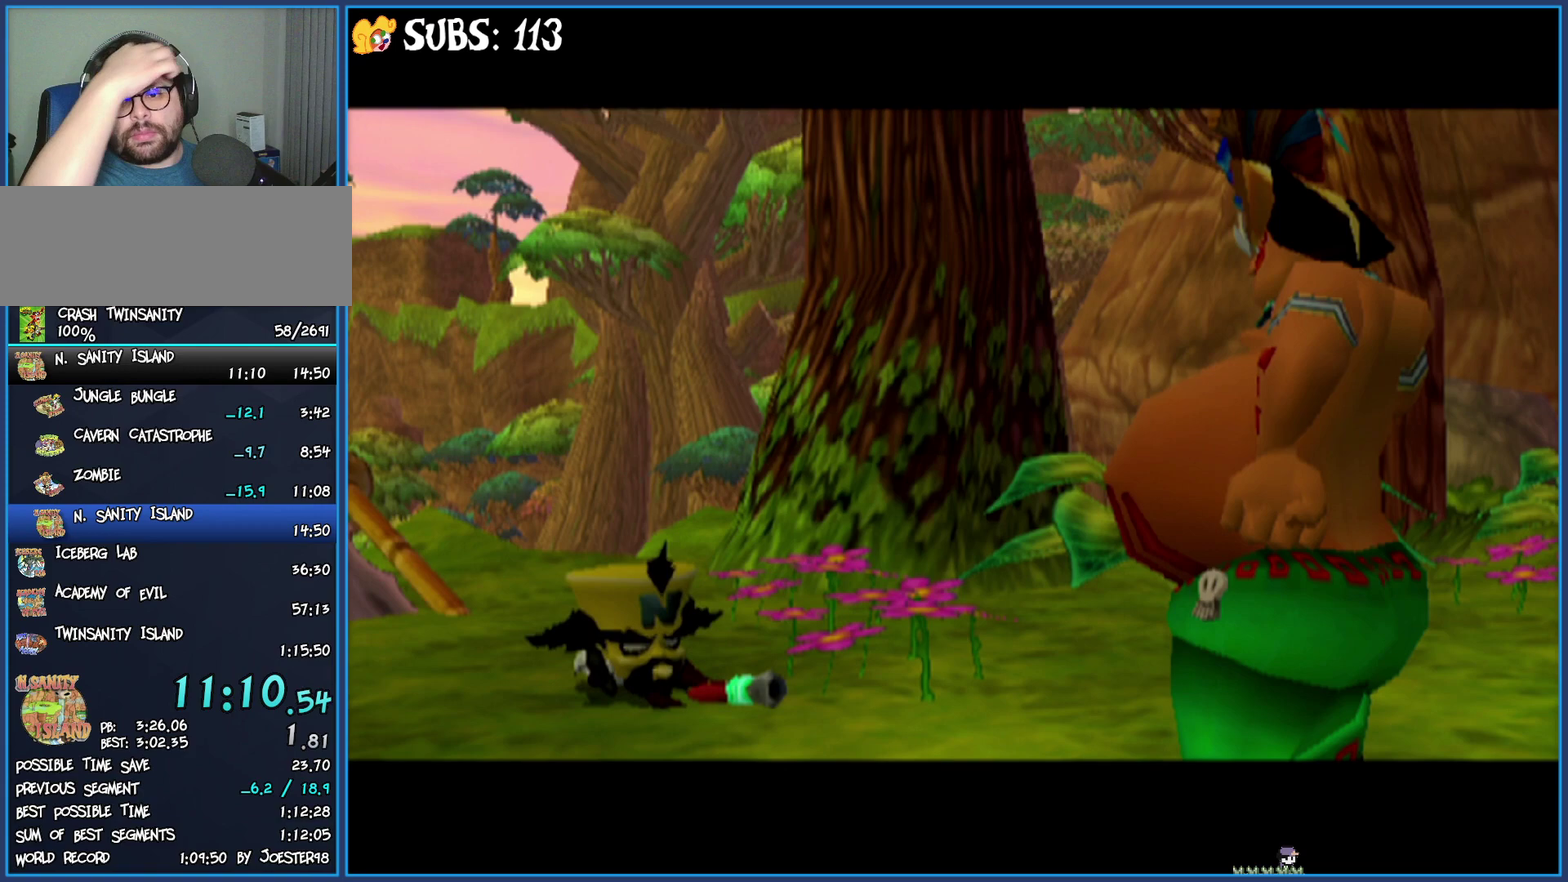
{"buttons": [], "left_stick": "center", "right_stick": "center", "button_events": []}
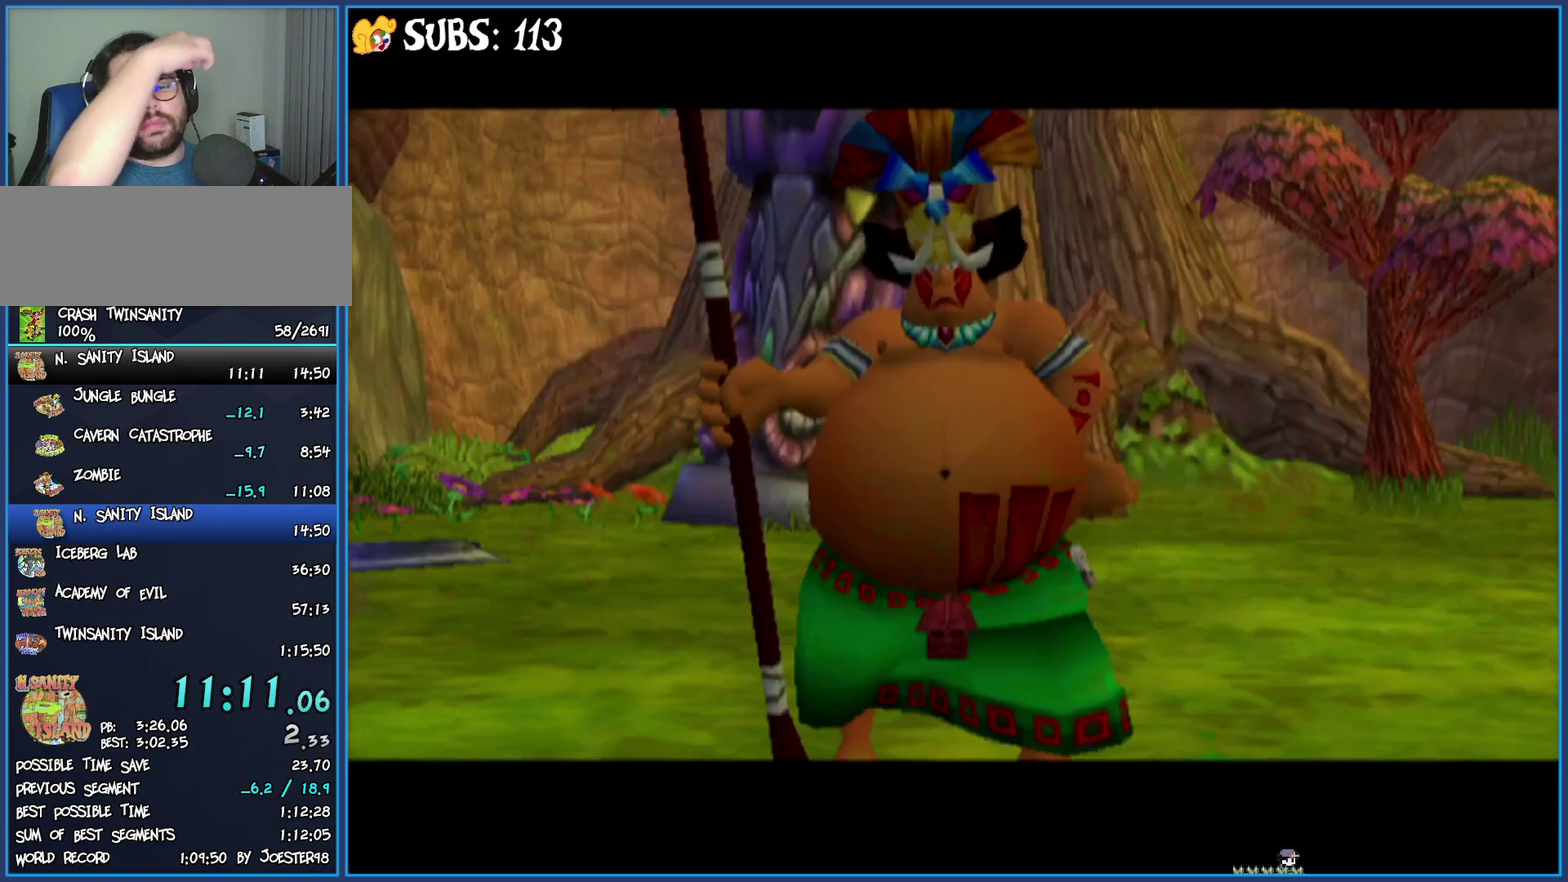
{"buttons": [], "left_stick": "center", "right_stick": "center", "button_events": []}